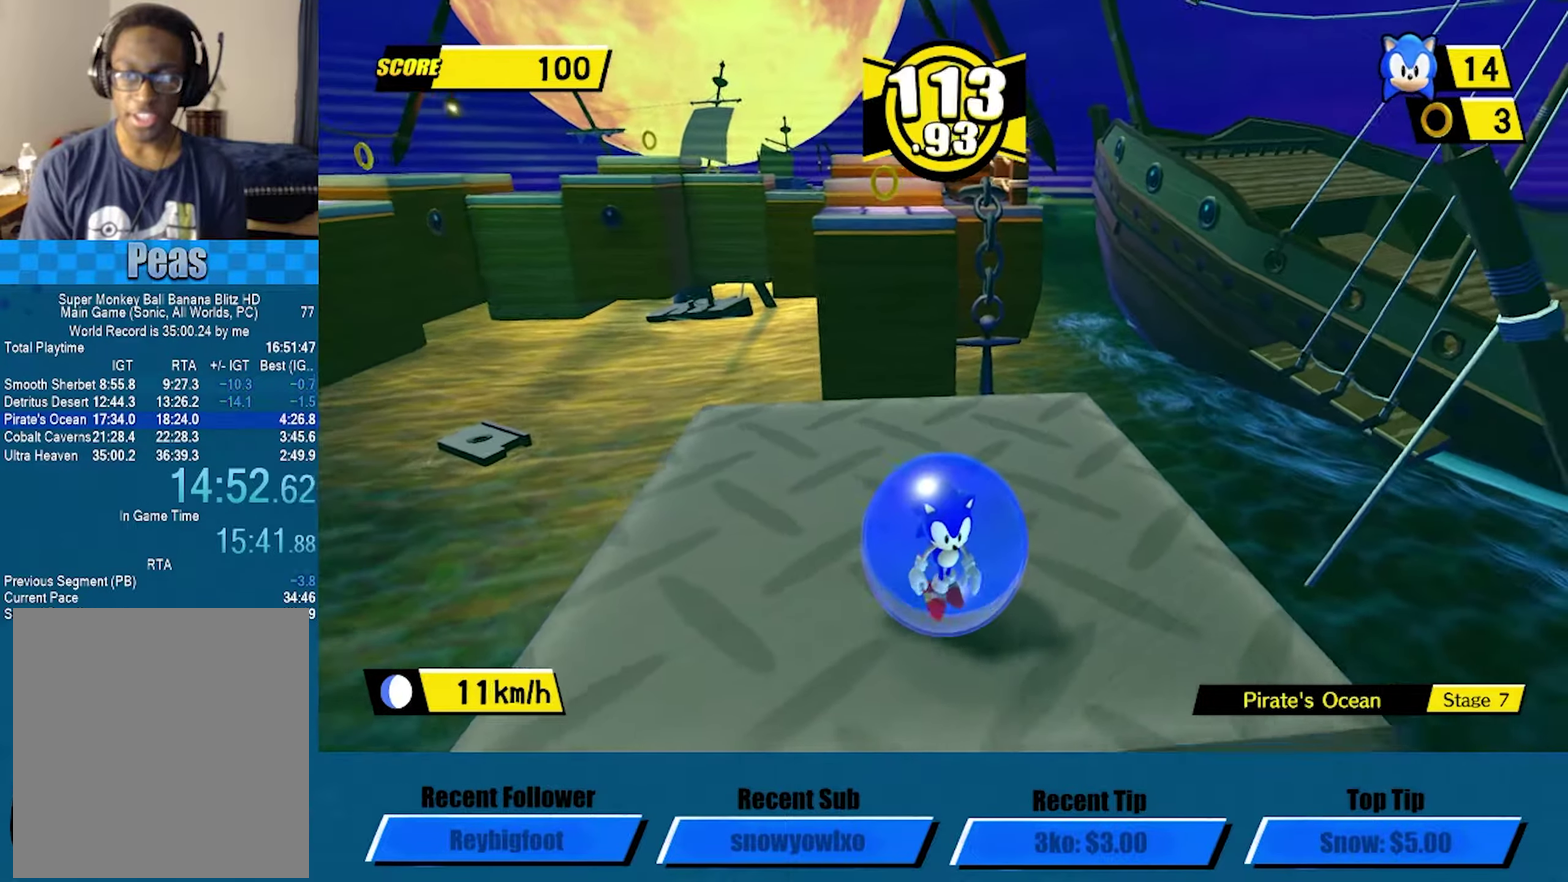
Gameplay with a controller (Xbox layout); each line is a JSON object with the inputs held at the frame after it. "events" lists button and stick changes between this image and that frame as [ms after this image, input, new state], when the widget could be followed in between. Not read: R3 right_stick.
{"buttons": [], "left_stick": "center", "events": [[17, "left_stick", "up-left"], [67, "left_stick", "center"]]}
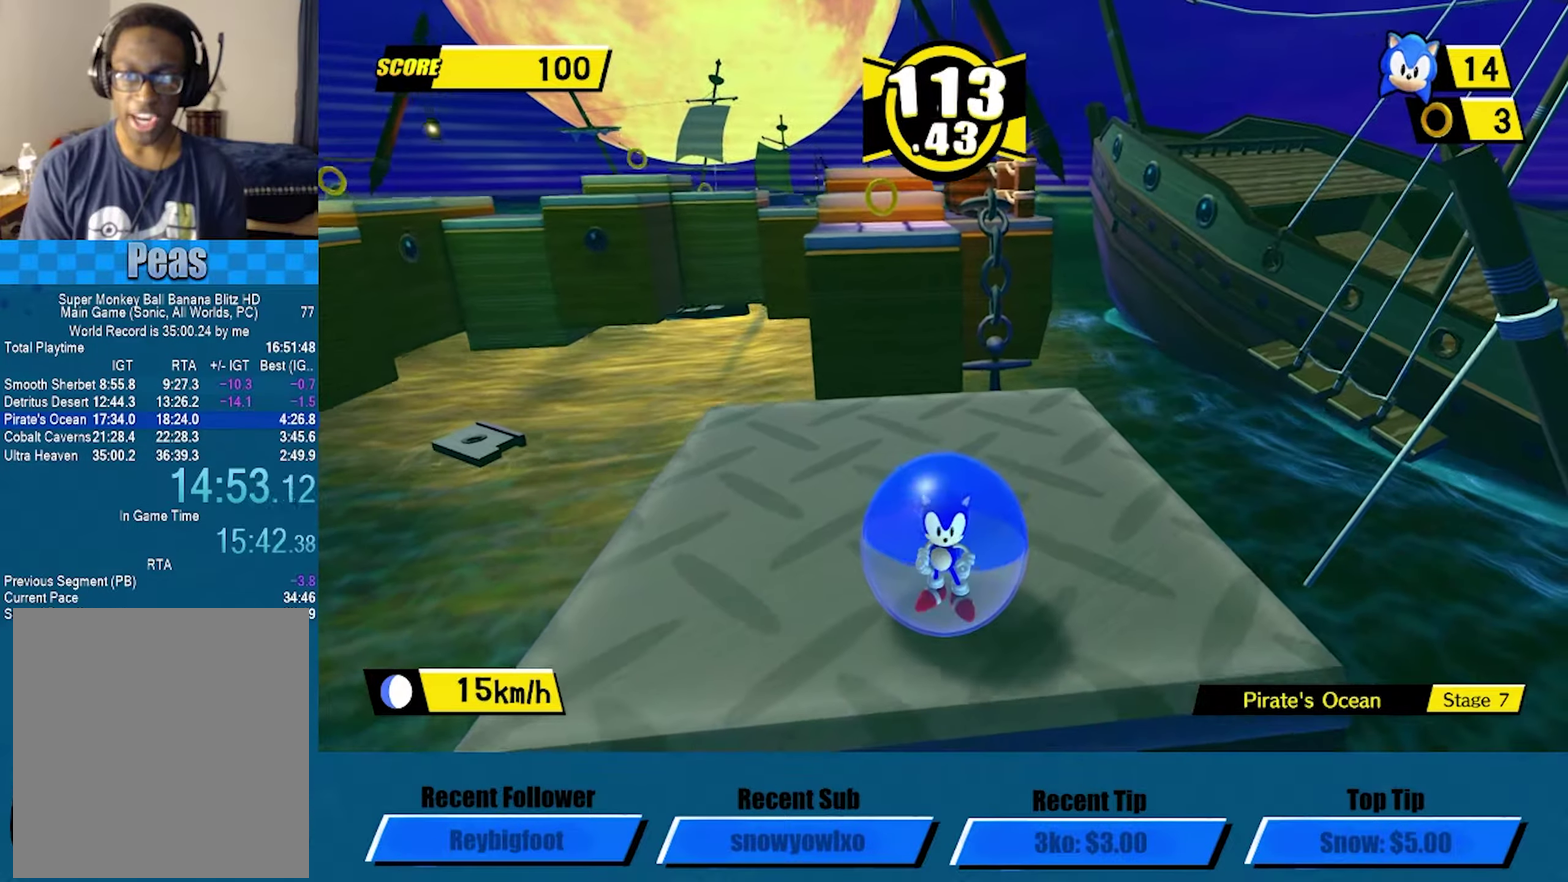
{"buttons": [], "left_stick": "center", "events": []}
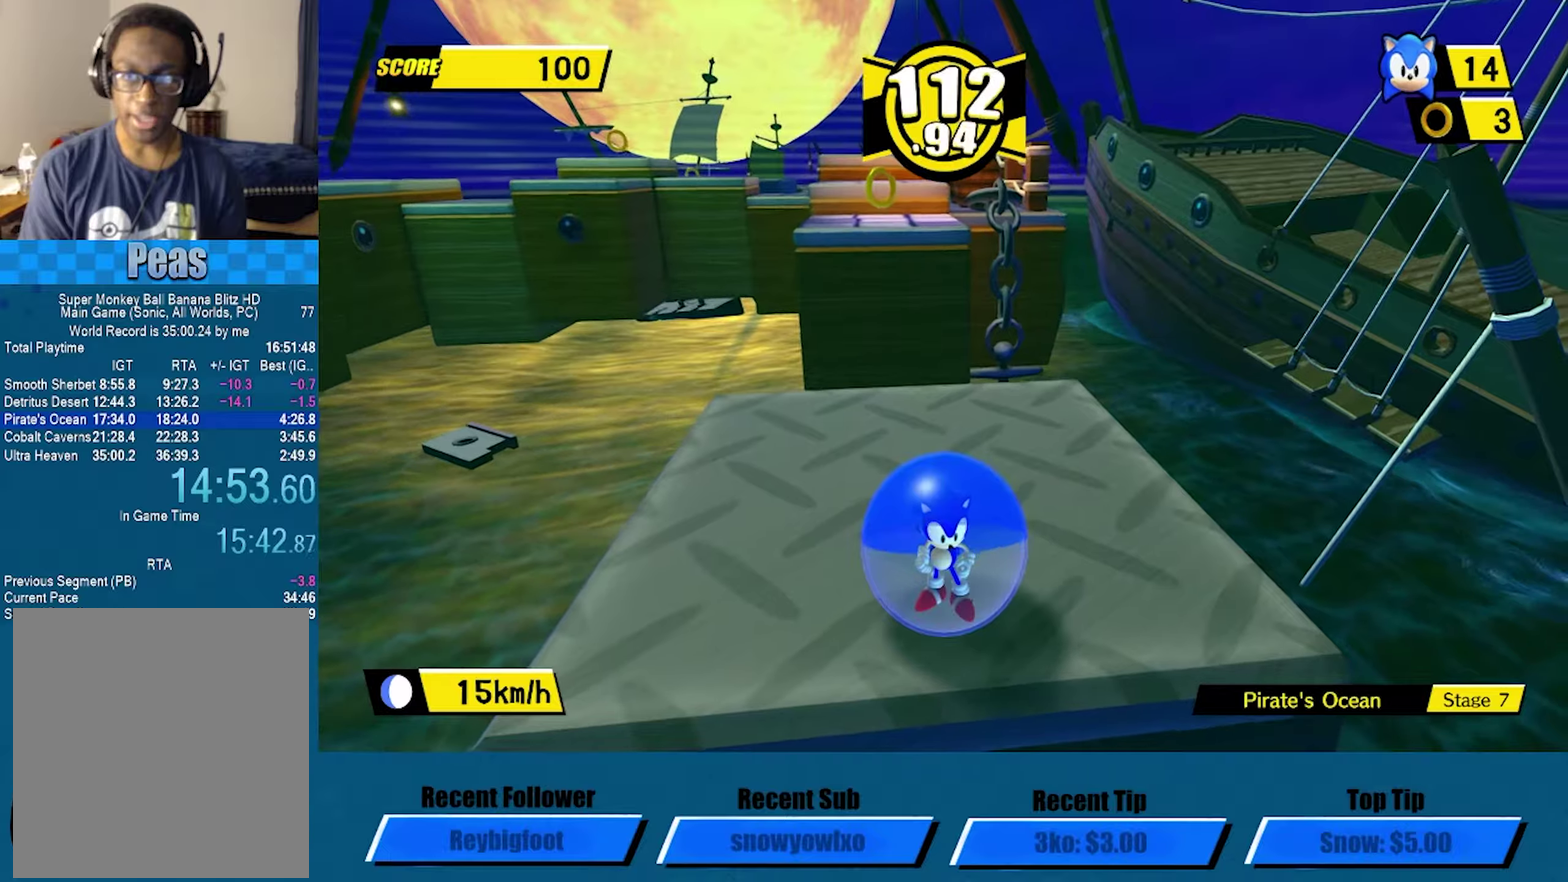
{"buttons": [], "left_stick": "center", "events": []}
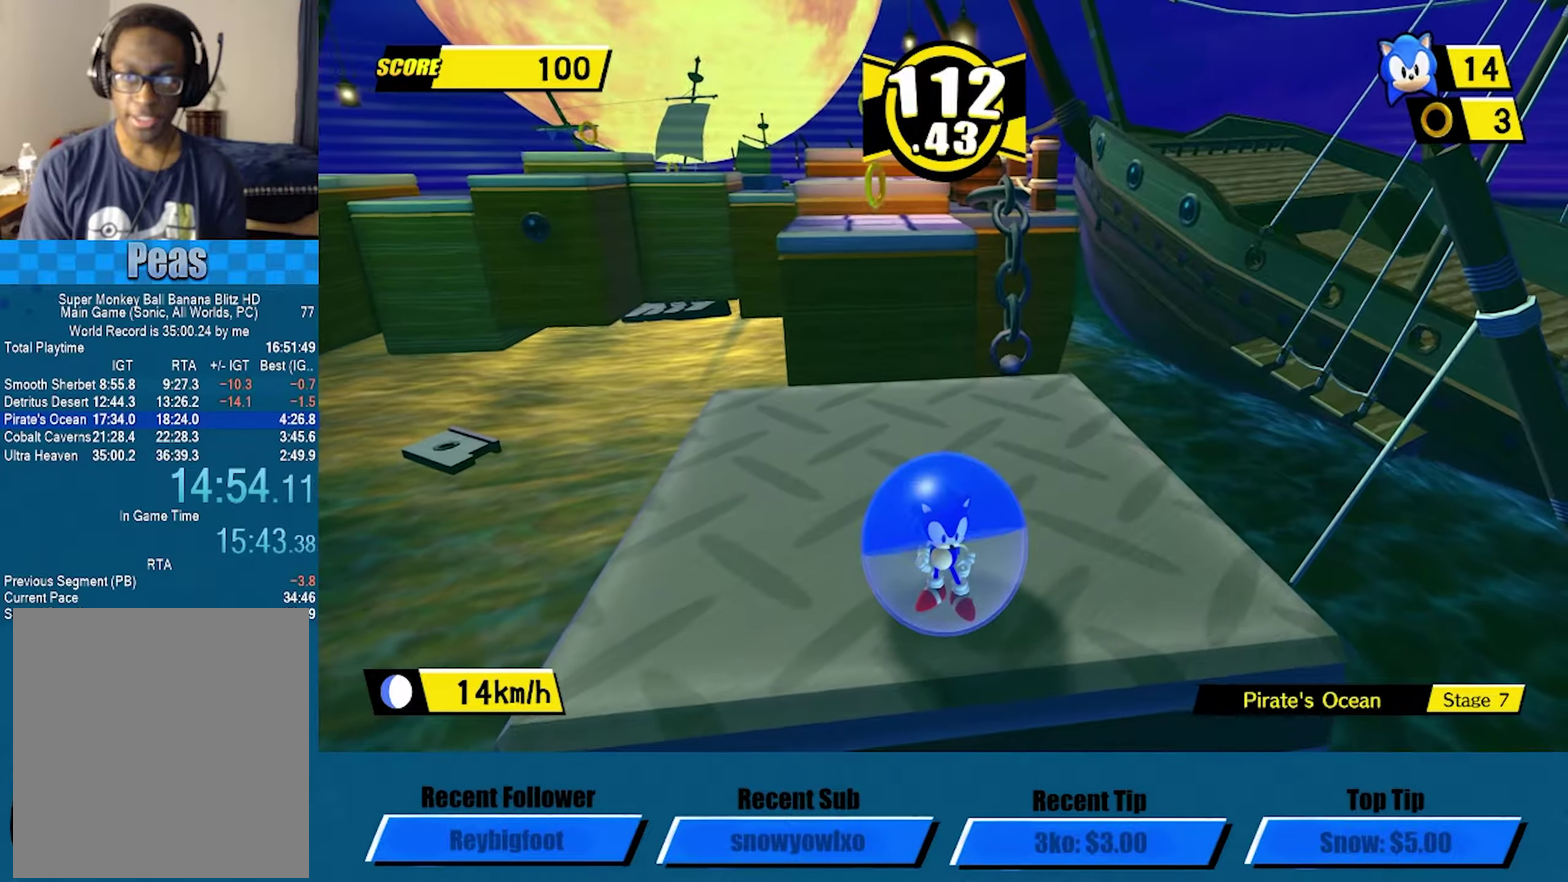
{"buttons": [], "left_stick": "down", "events": [[84, "left_stick", "up"], [150, "left_stick", "center"], [467, "left_stick", "down"]]}
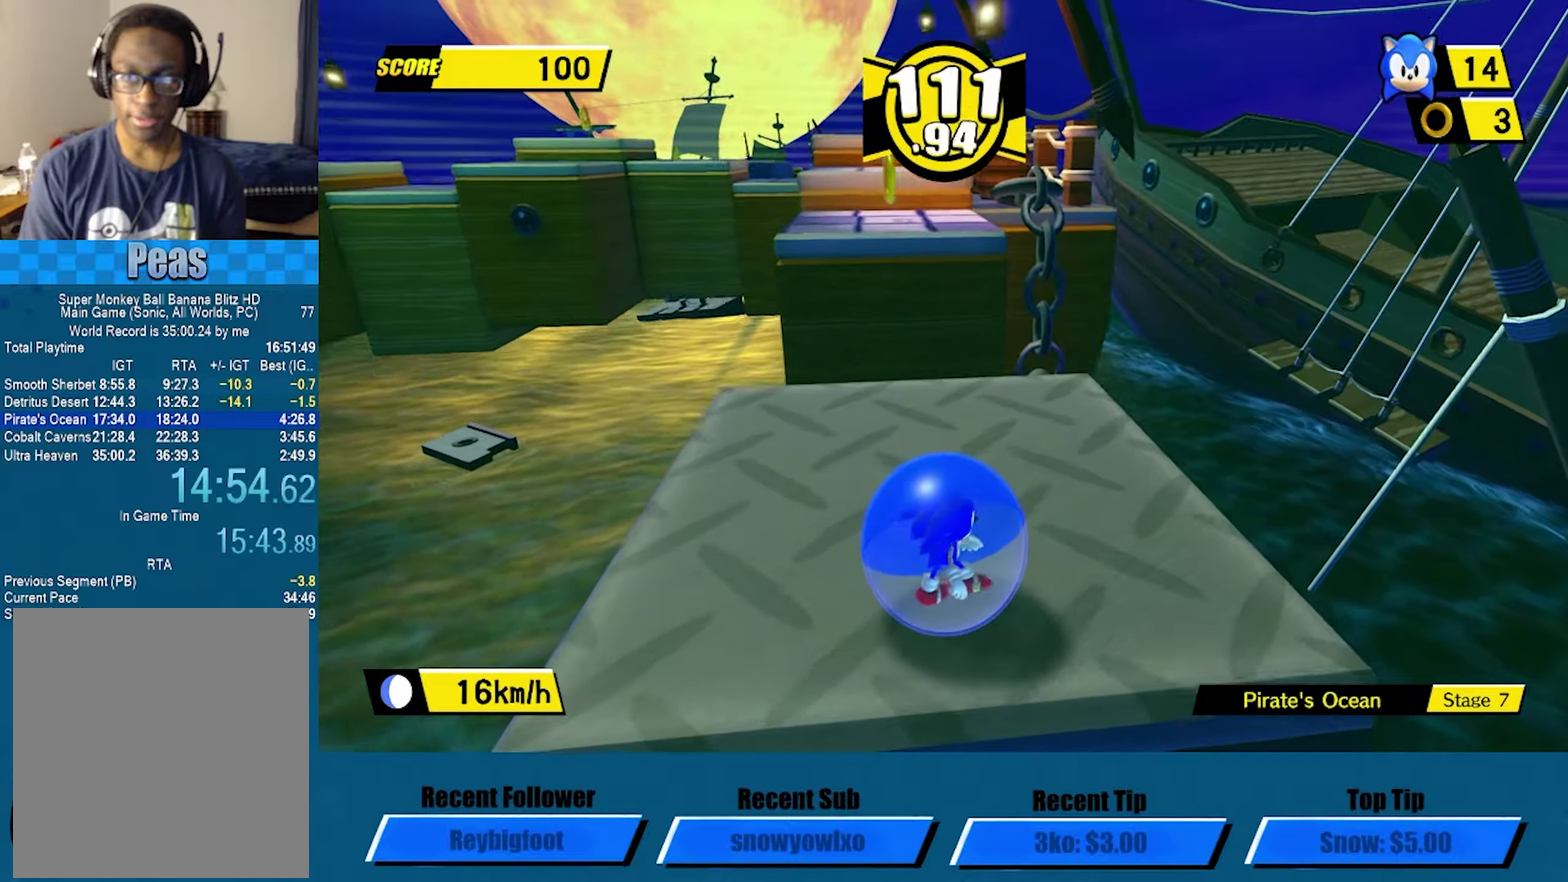
{"buttons": [], "left_stick": "center", "events": [[17, "left_stick", "center"]]}
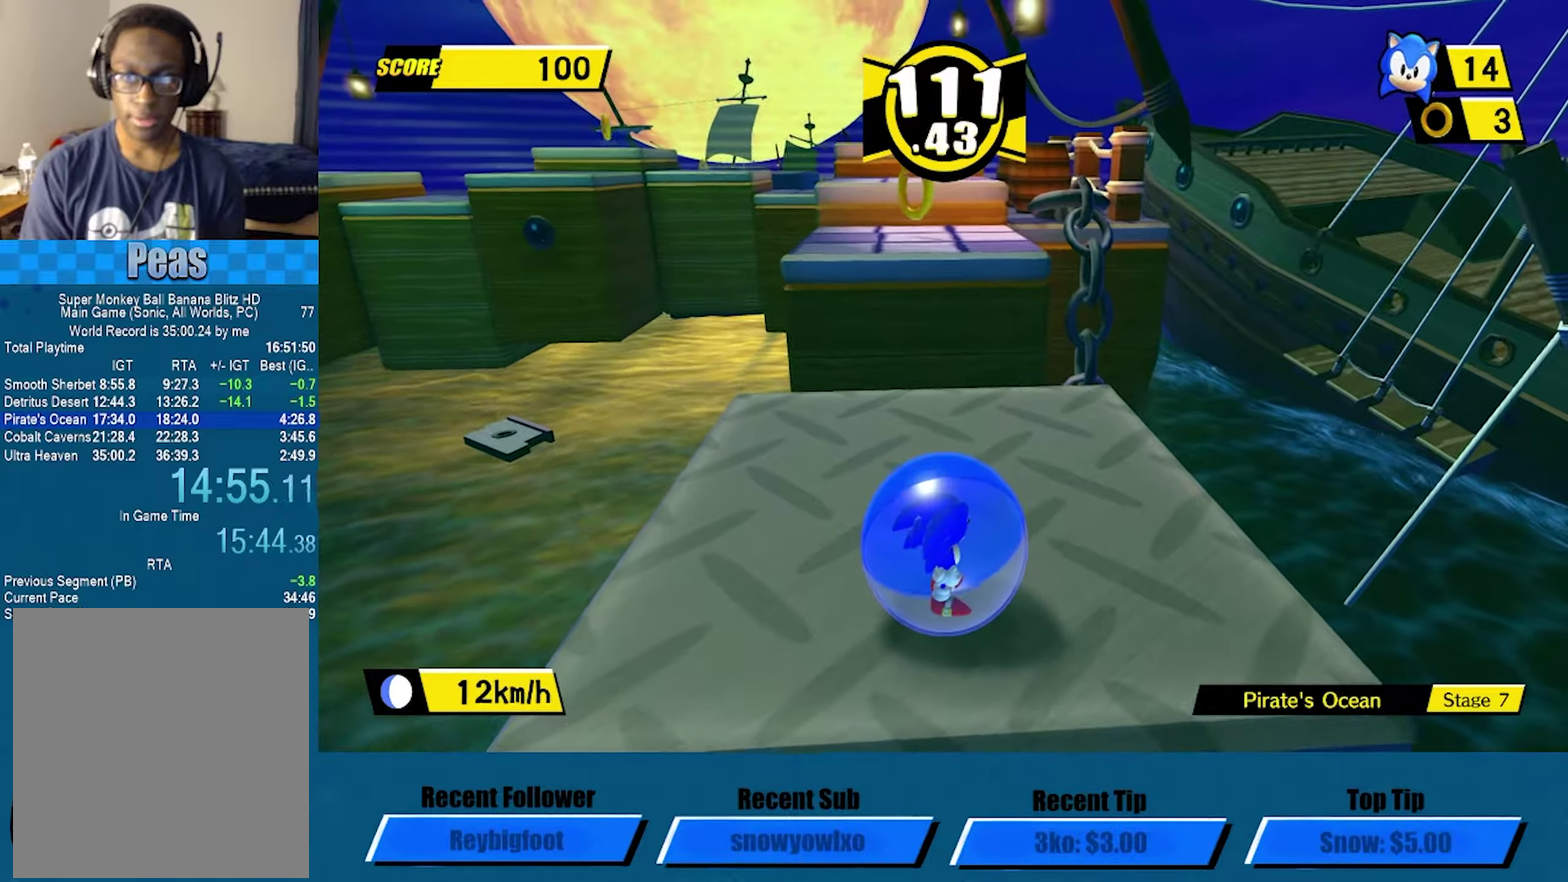
{"buttons": [], "left_stick": "center", "events": []}
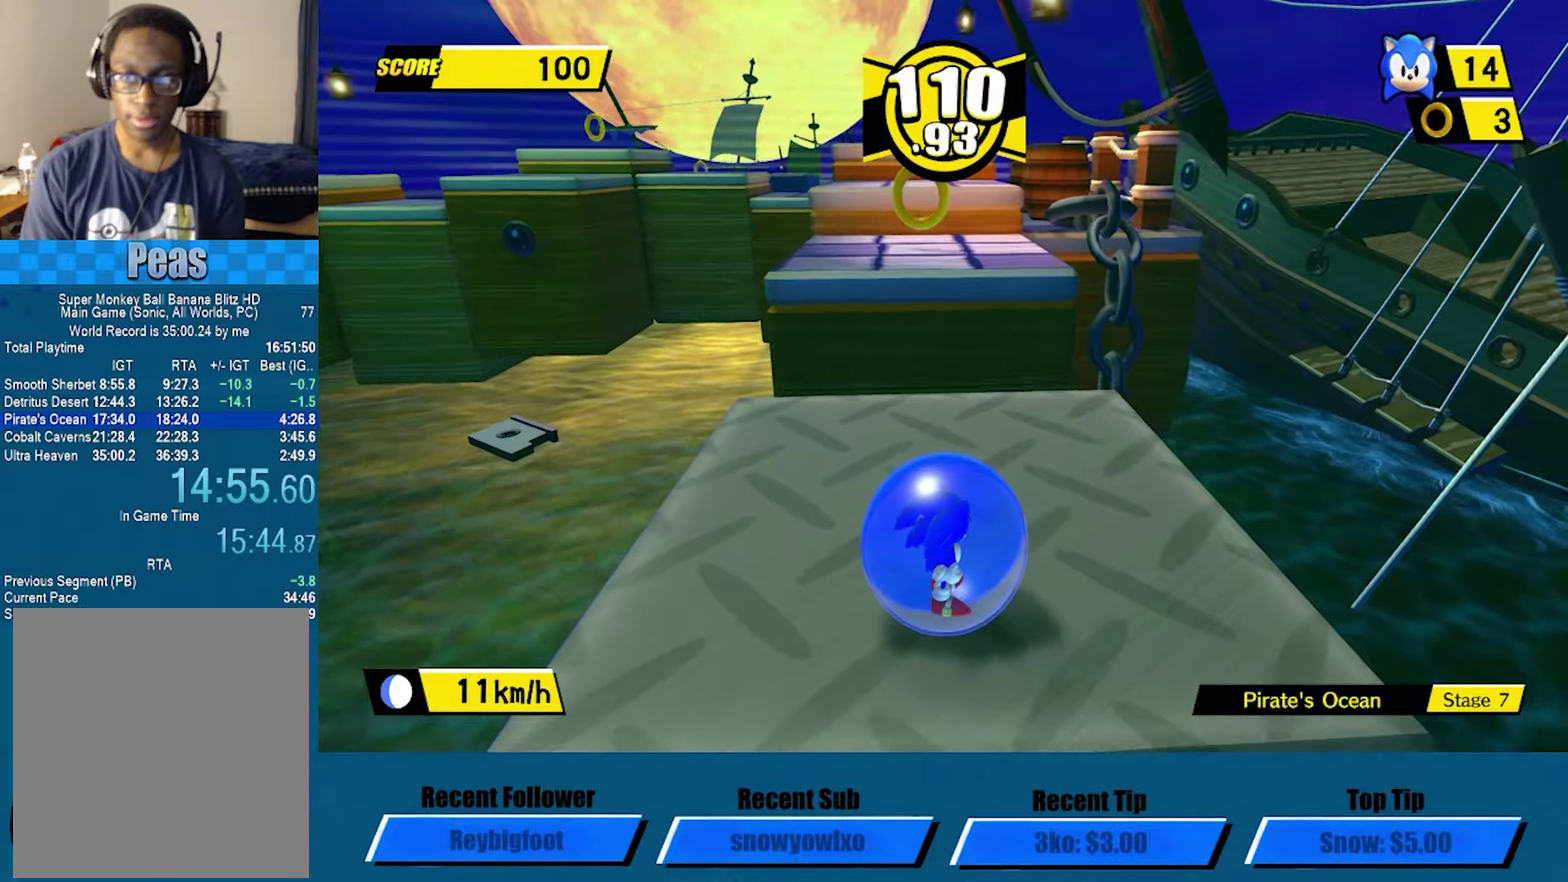
{"buttons": [], "left_stick": "up", "events": [[267, "left_stick", "up"]]}
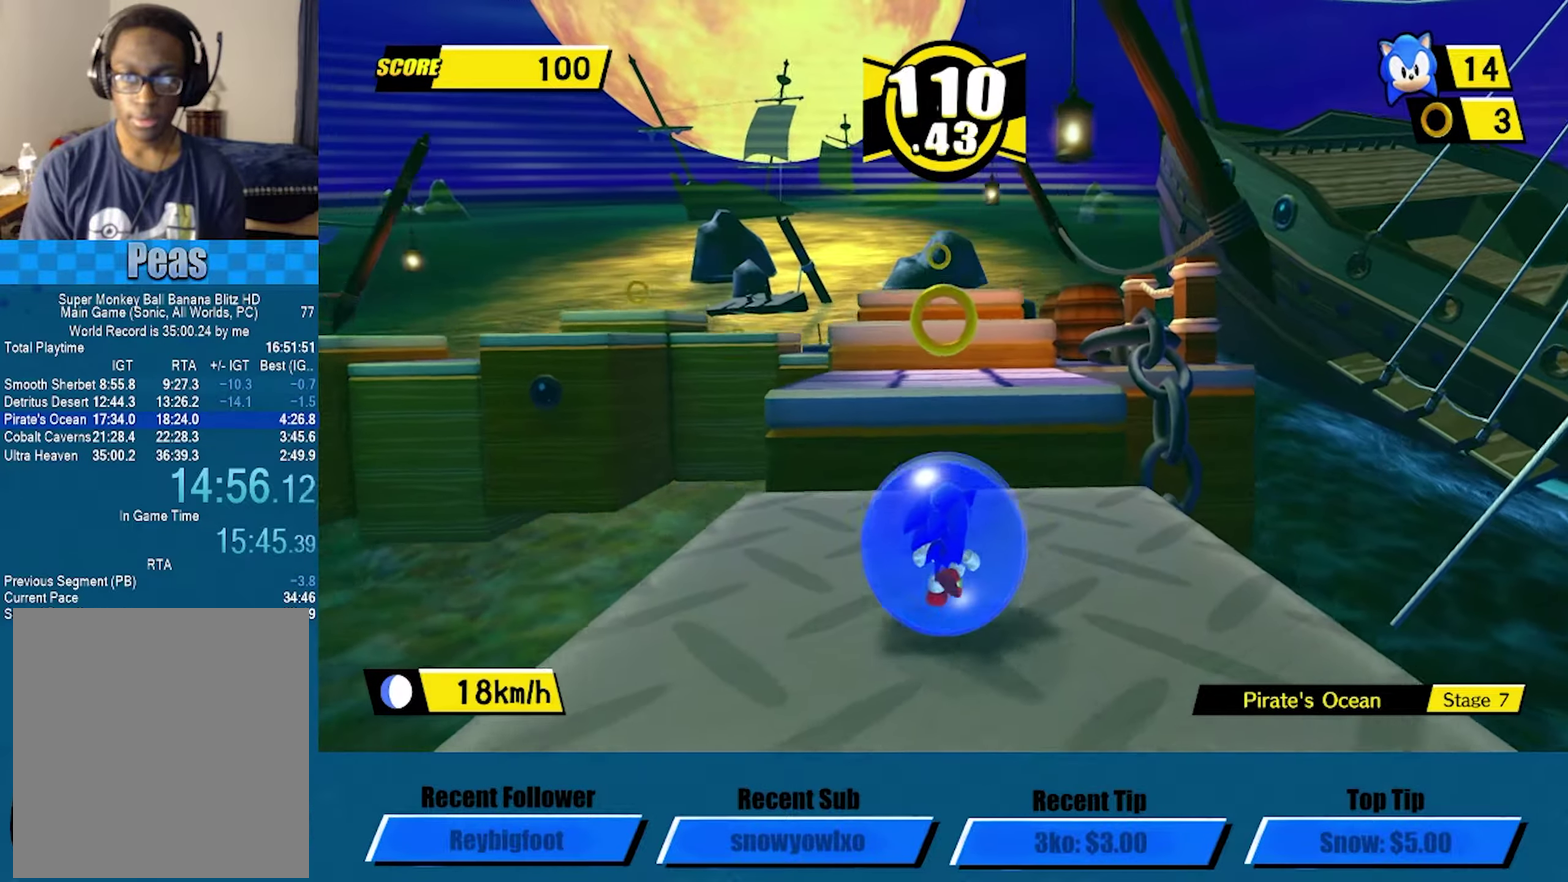
{"buttons": ["A"], "left_stick": "up", "events": [[217, "A", "down"]]}
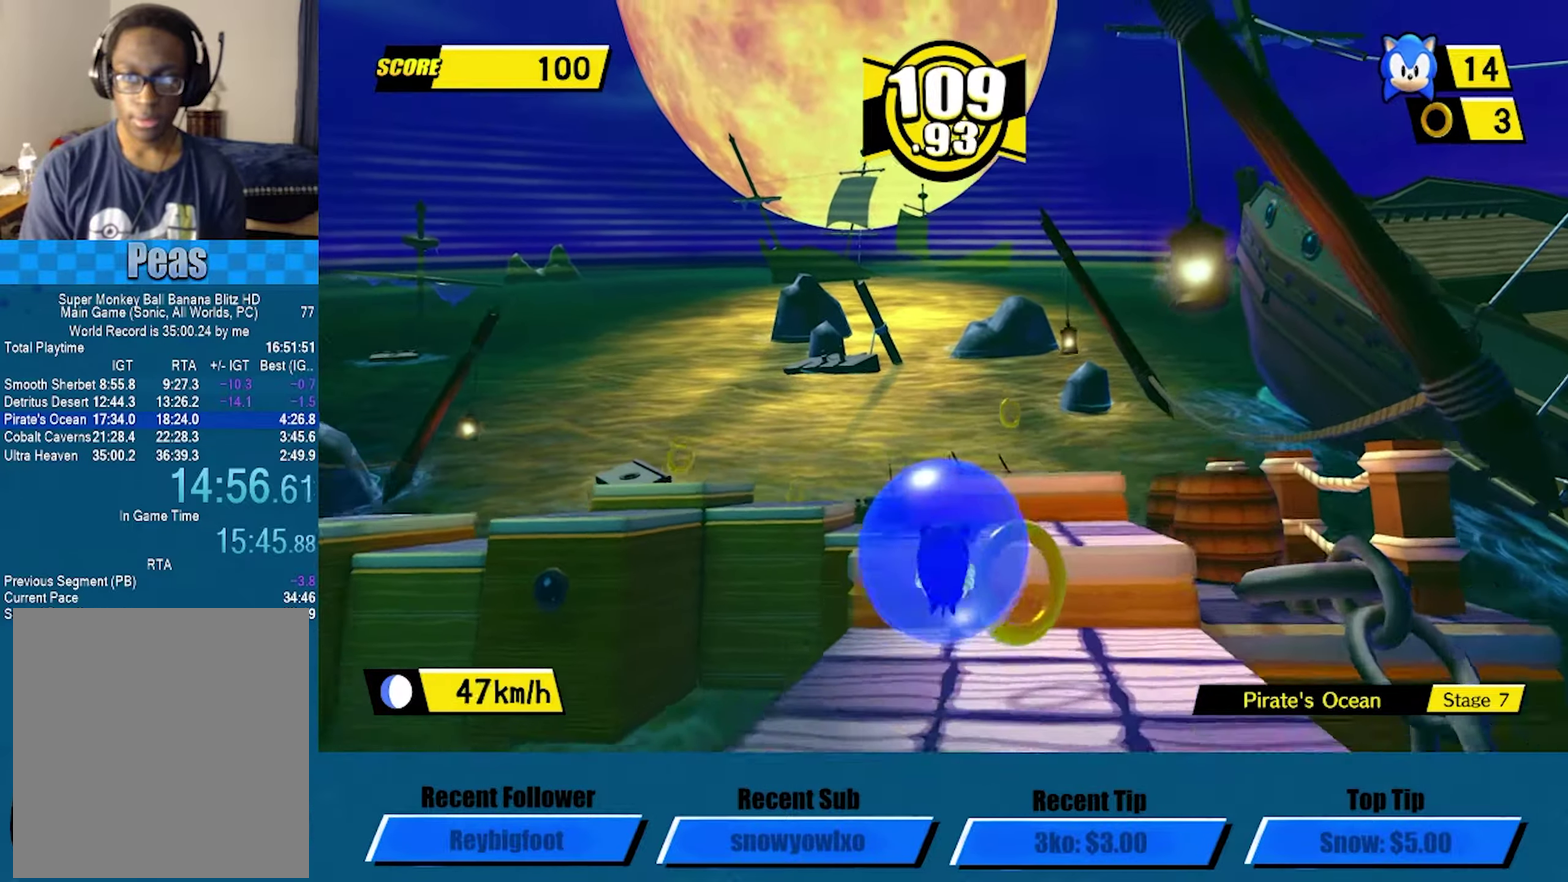
{"buttons": ["A"], "left_stick": "up-left", "events": [[84, "left_stick", "up-left"], [100, "A", "up"], [500, "A", "down"]]}
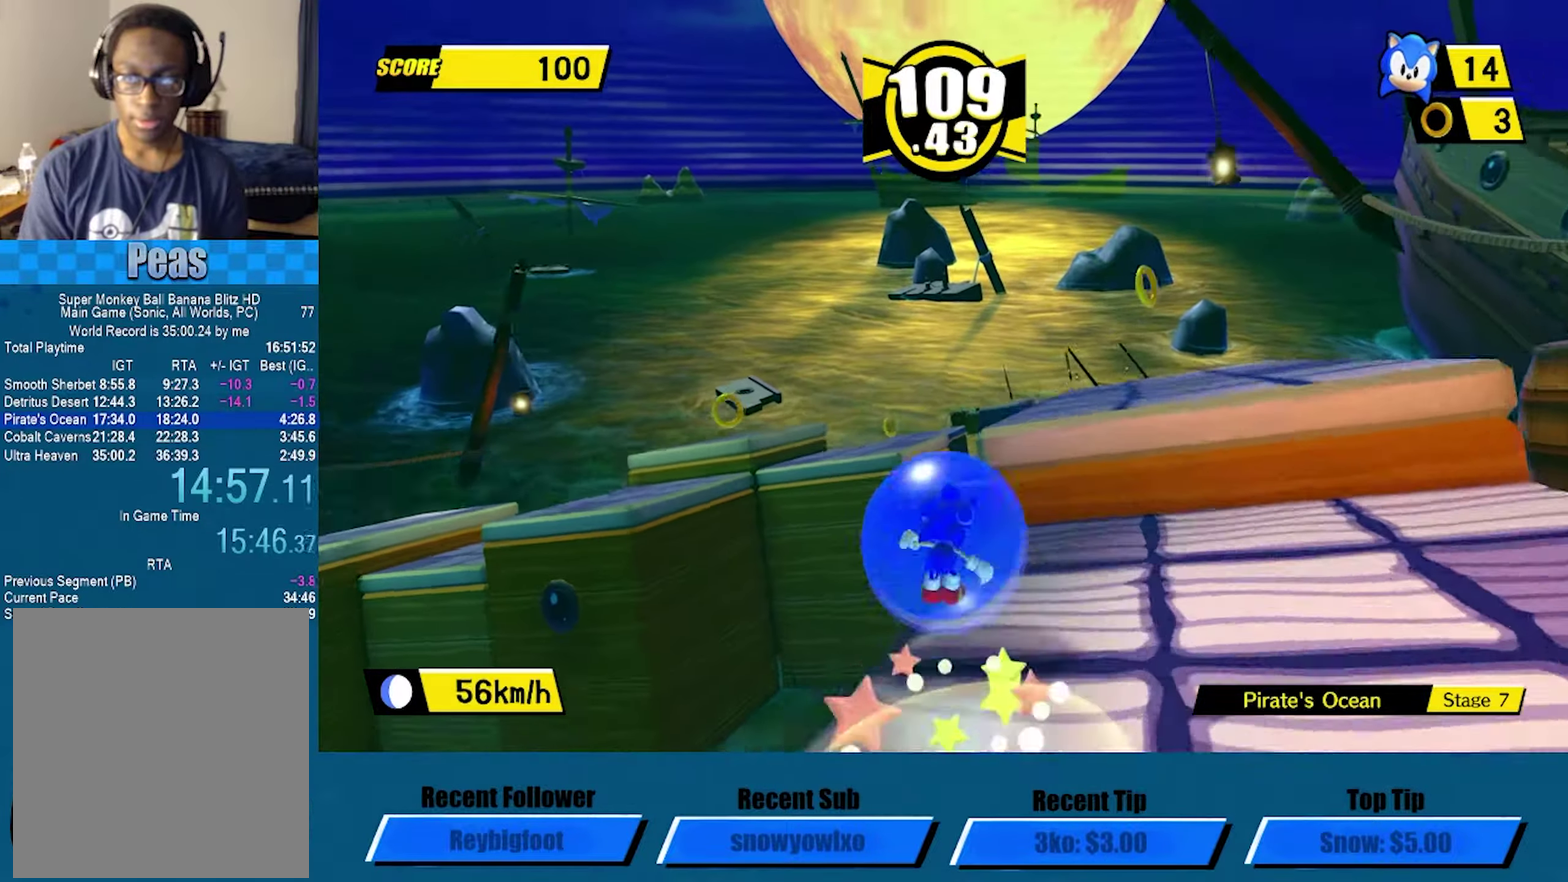
{"buttons": [], "left_stick": "up", "events": [[200, "left_stick", "up"], [450, "A", "up"]]}
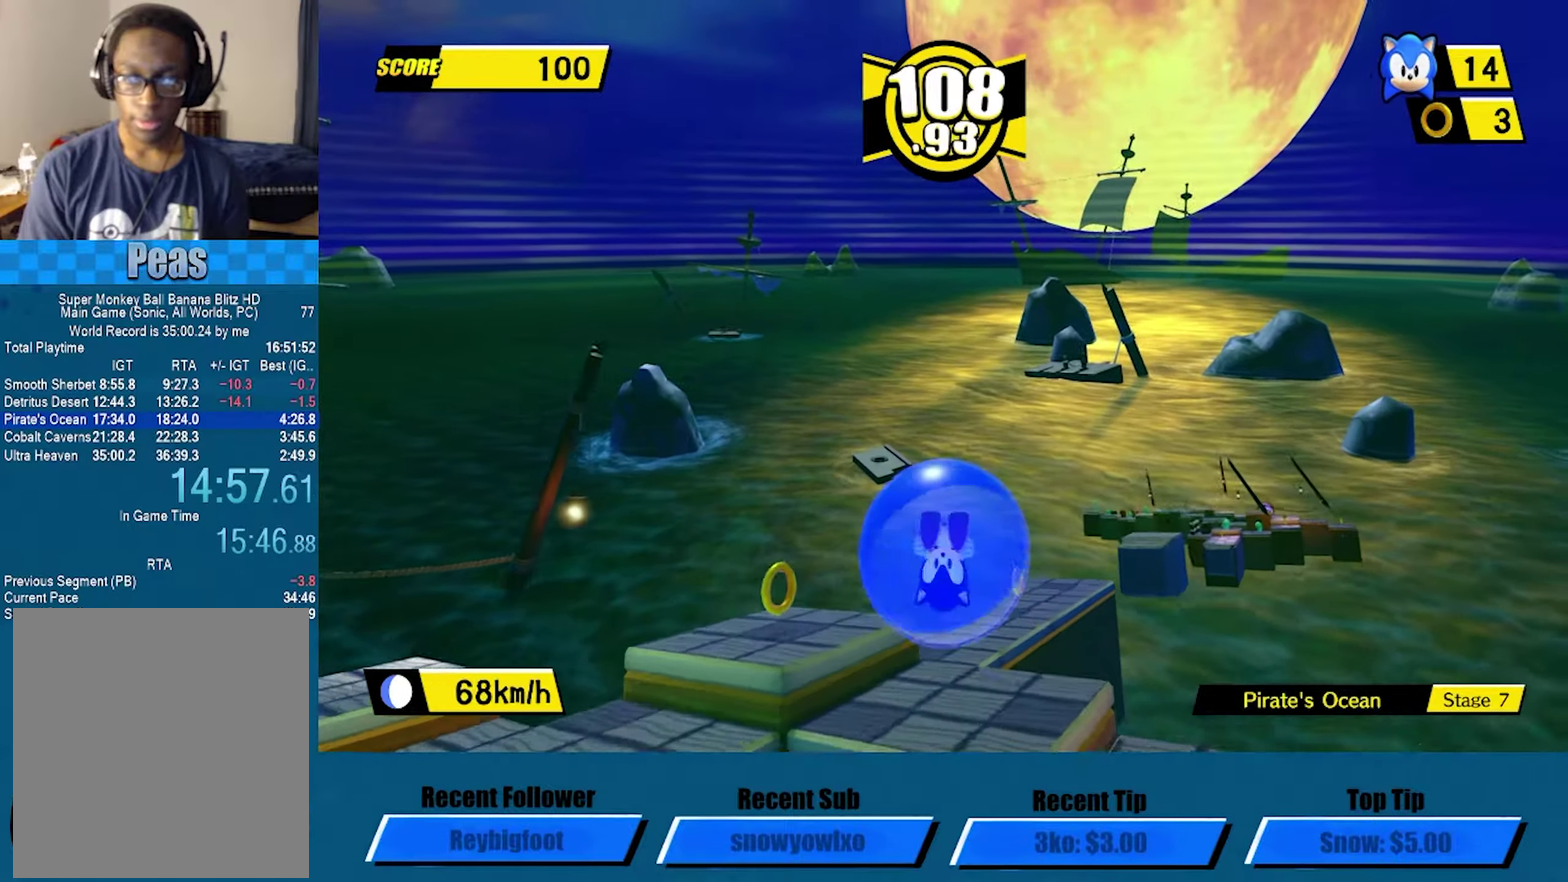
{"buttons": [], "left_stick": "up-right", "events": [[184, "left_stick", "up-right"]]}
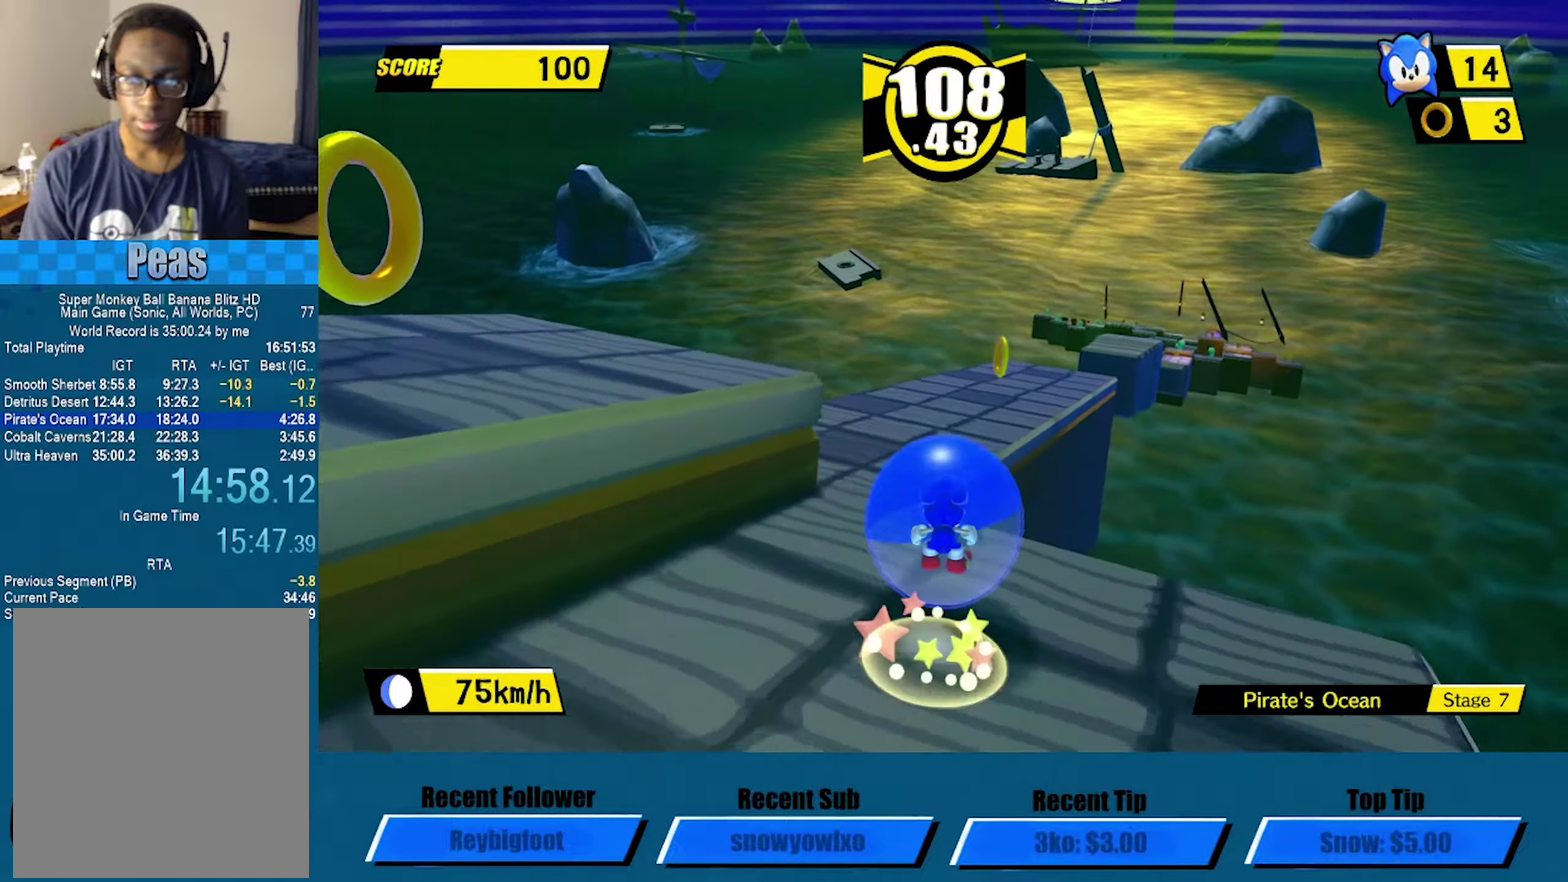
{"buttons": [], "left_stick": "up-right", "events": []}
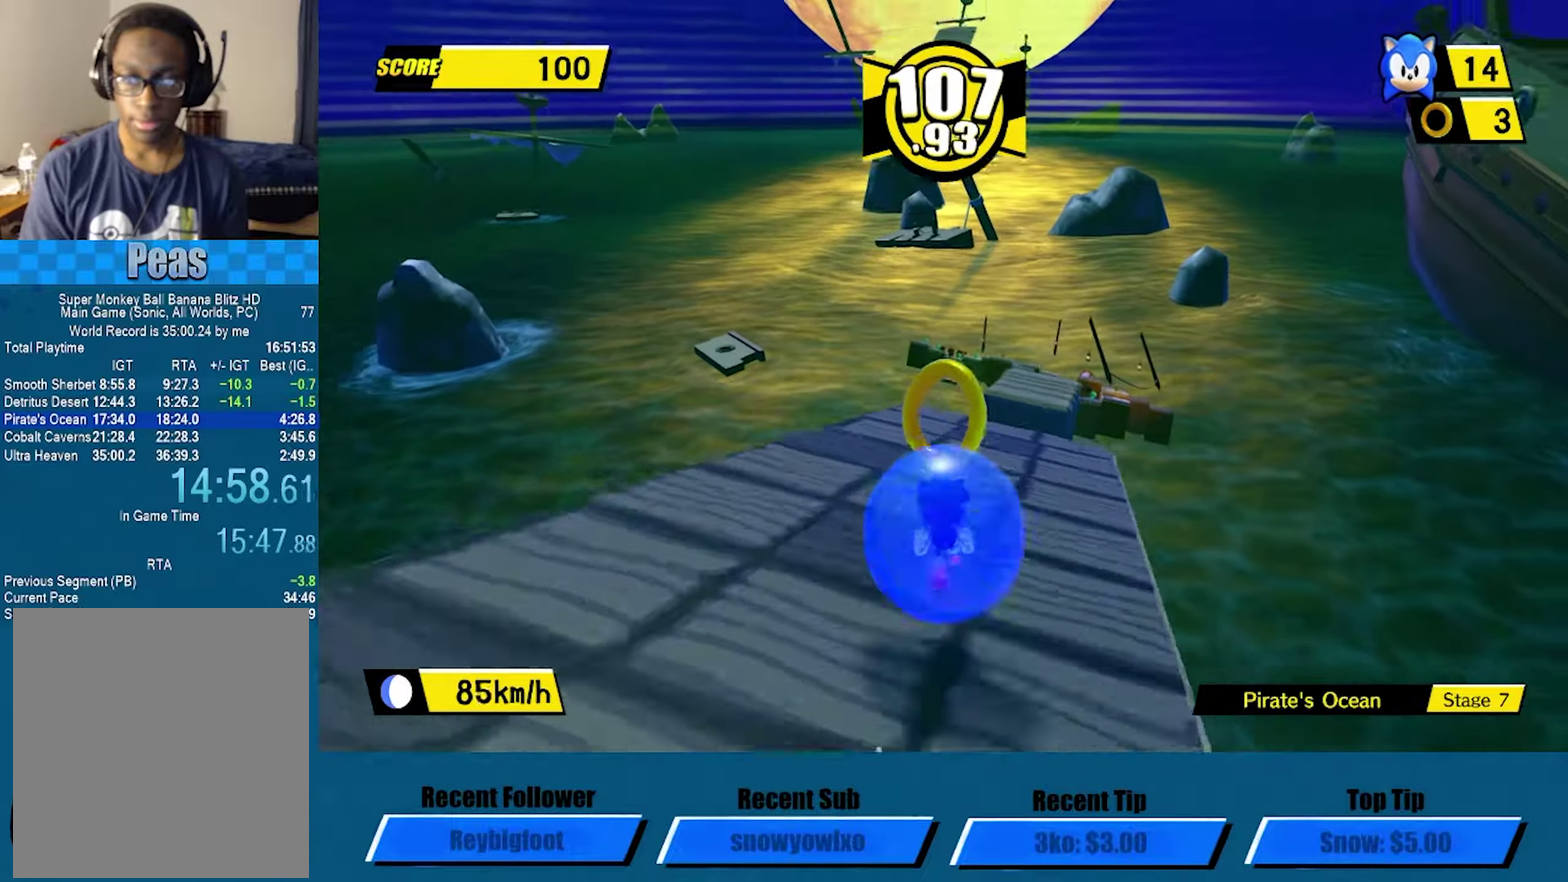
{"buttons": ["A"], "left_stick": "up", "events": [[200, "A", "down"], [350, "left_stick", "up"]]}
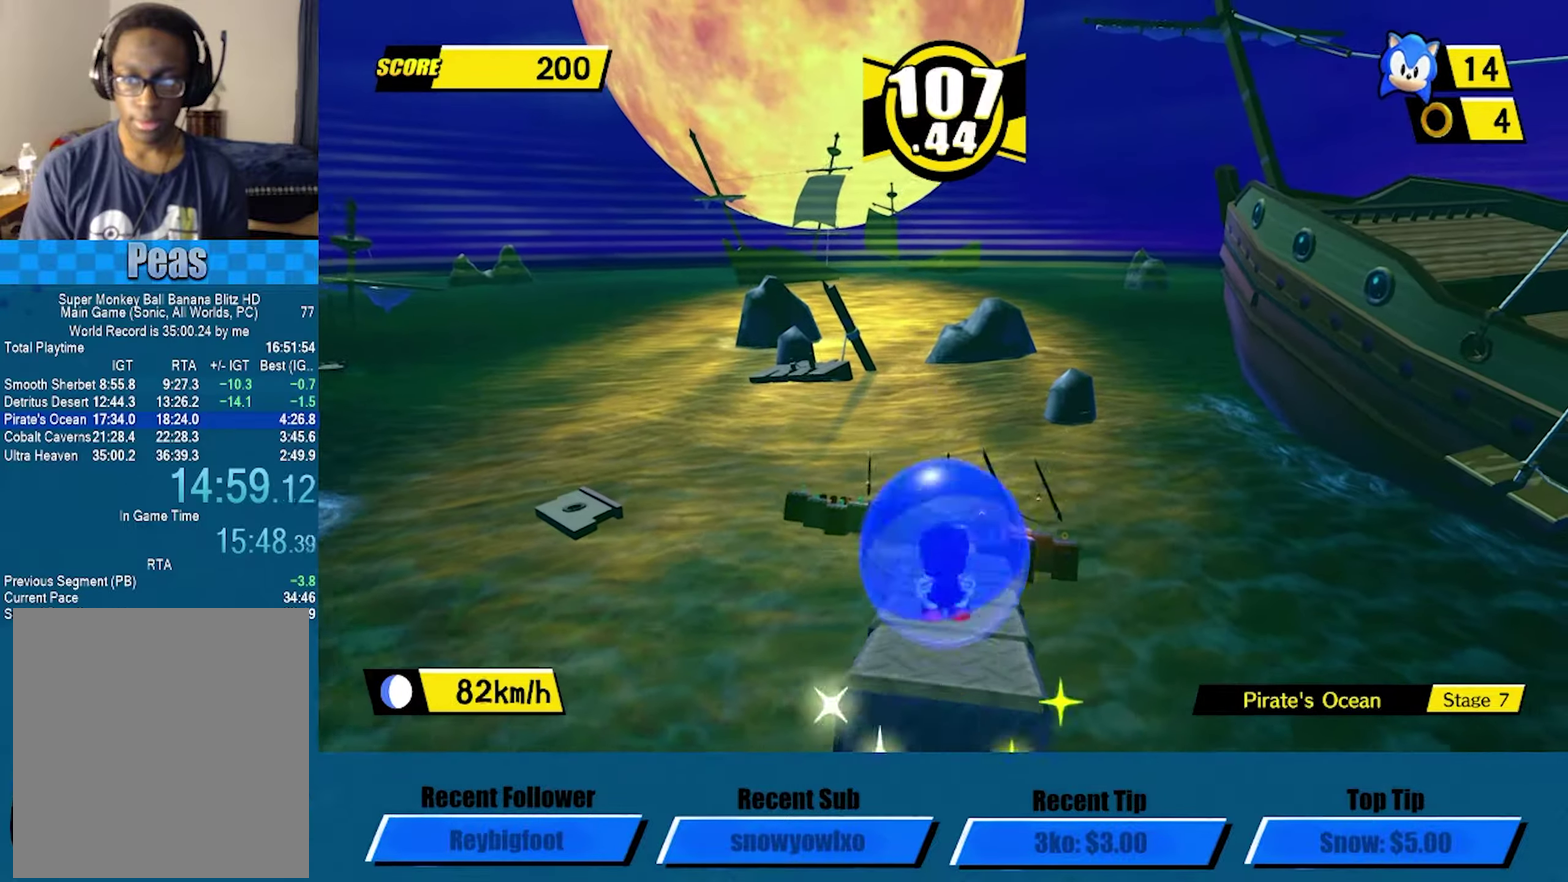
{"buttons": ["A"], "left_stick": "up", "events": []}
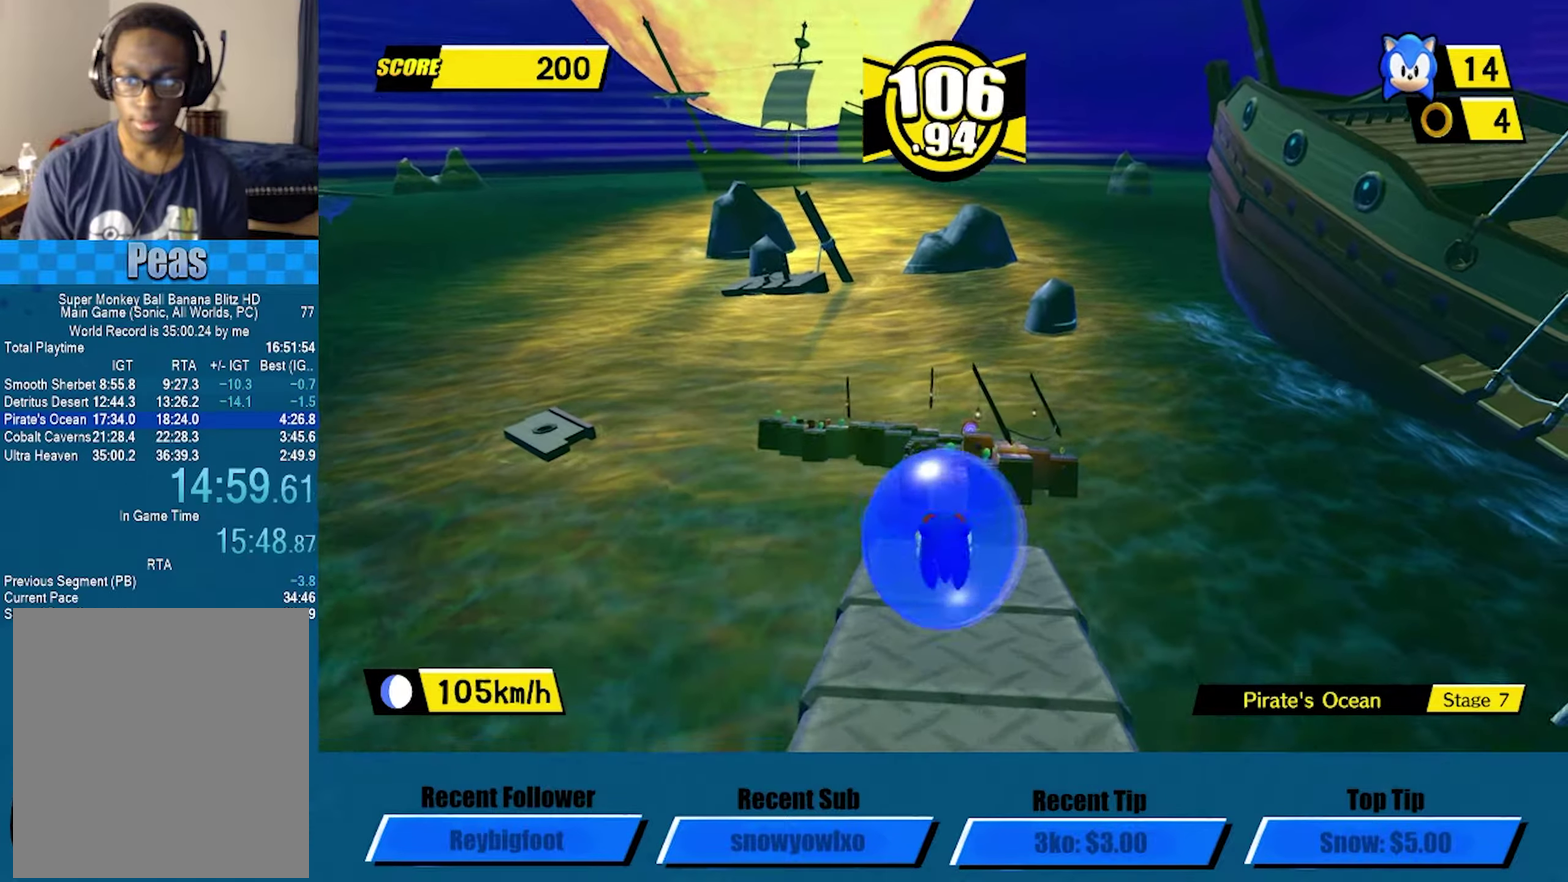
{"buttons": ["A"], "left_stick": "up", "events": [[116, "A", "up"], [333, "A", "down"]]}
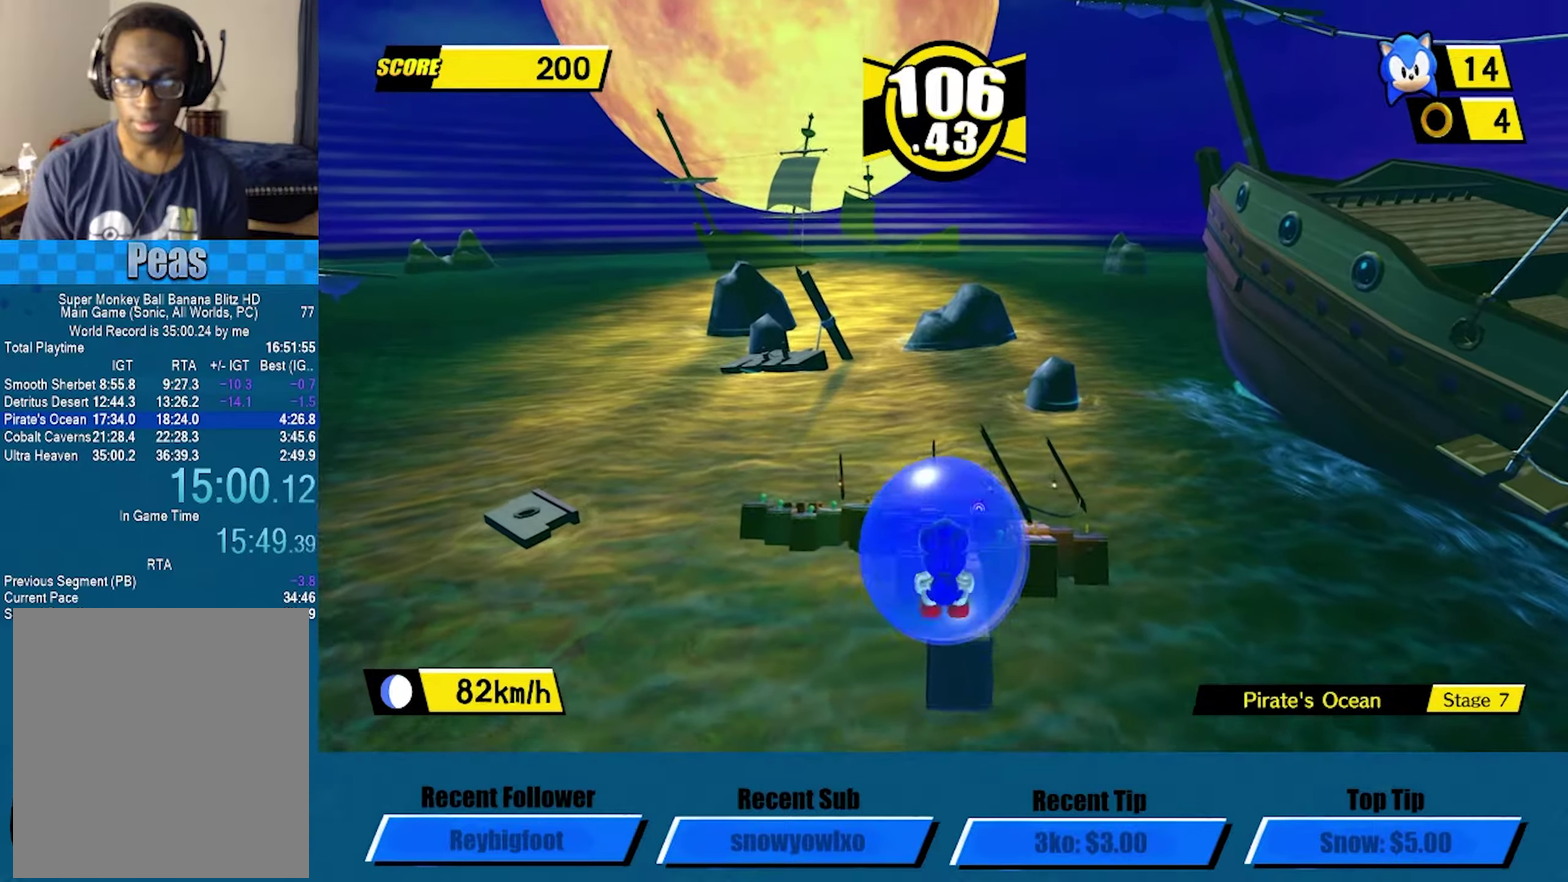
{"buttons": ["A"], "left_stick": "up", "events": []}
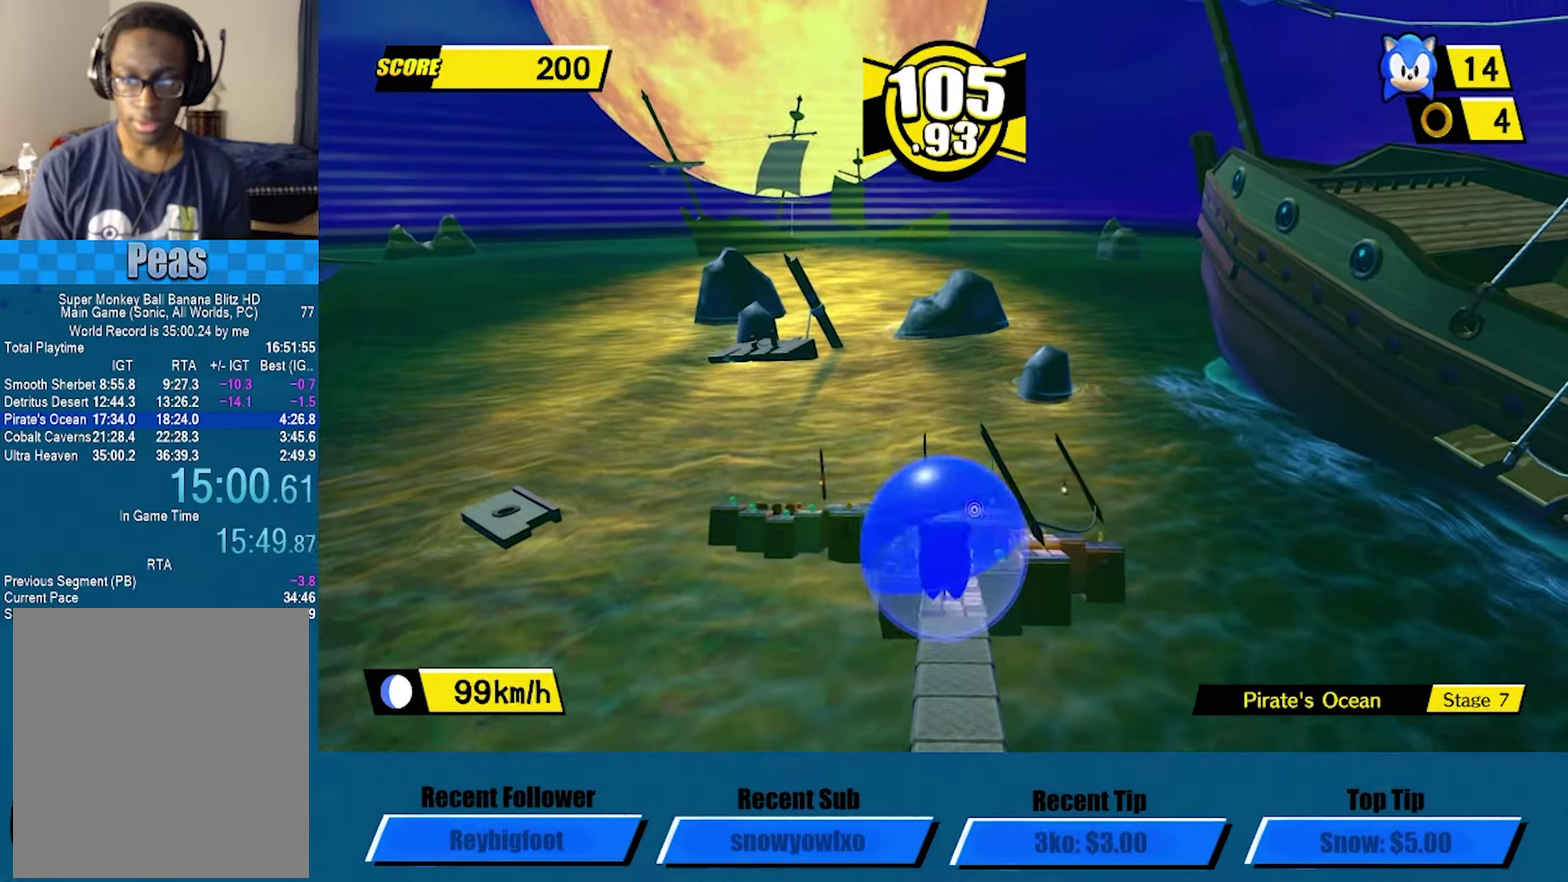
{"buttons": [], "left_stick": "up", "events": [[366, "left_stick", "up-right"], [466, "A", "up"], [500, "left_stick", "up"]]}
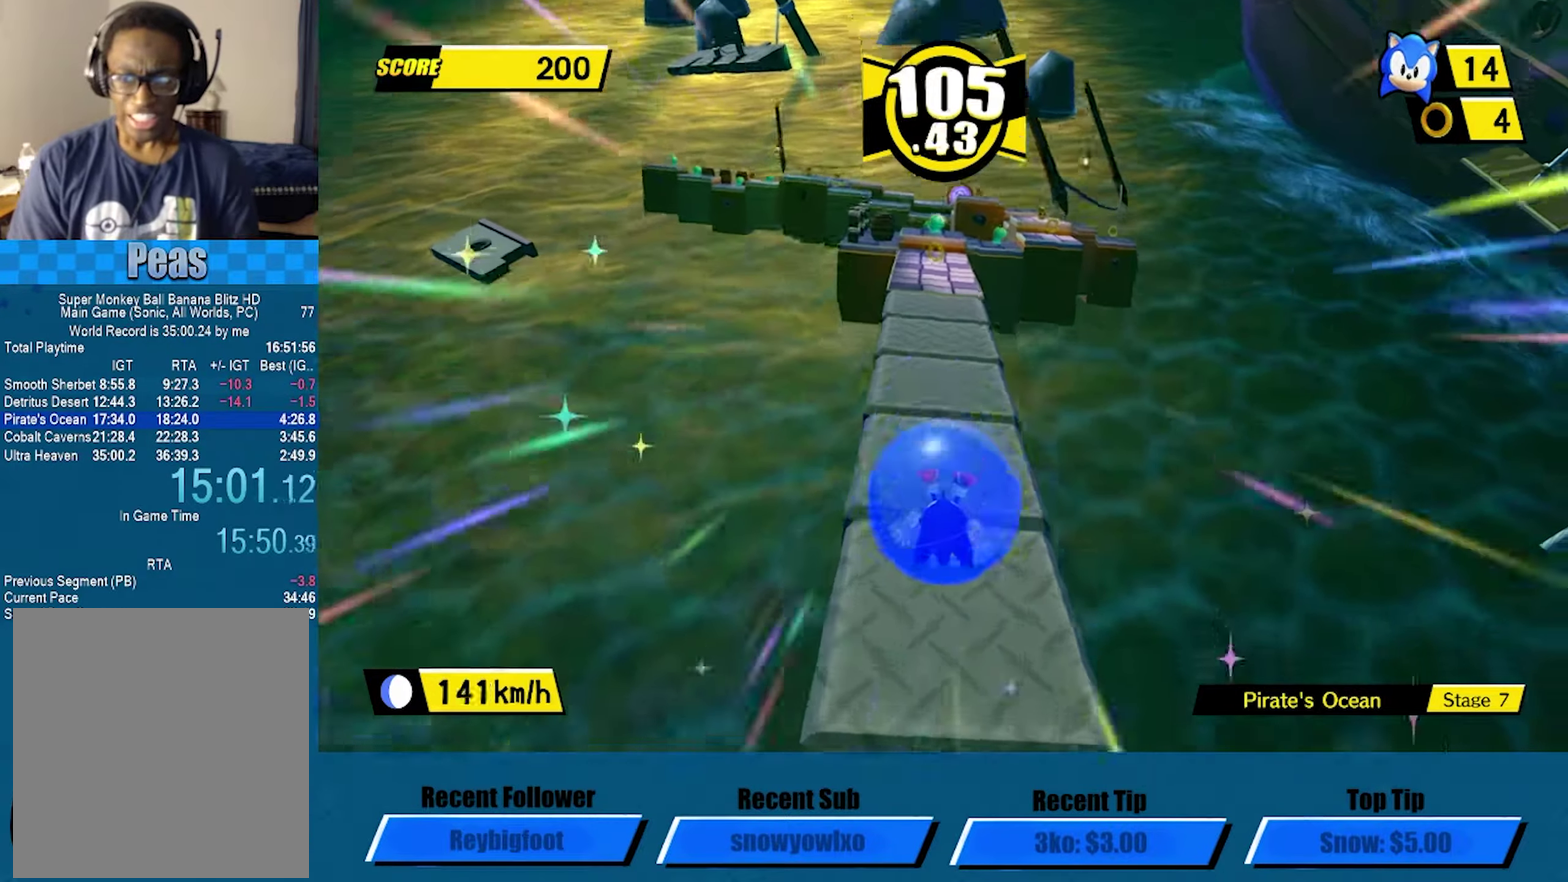
{"buttons": [], "left_stick": "up", "events": []}
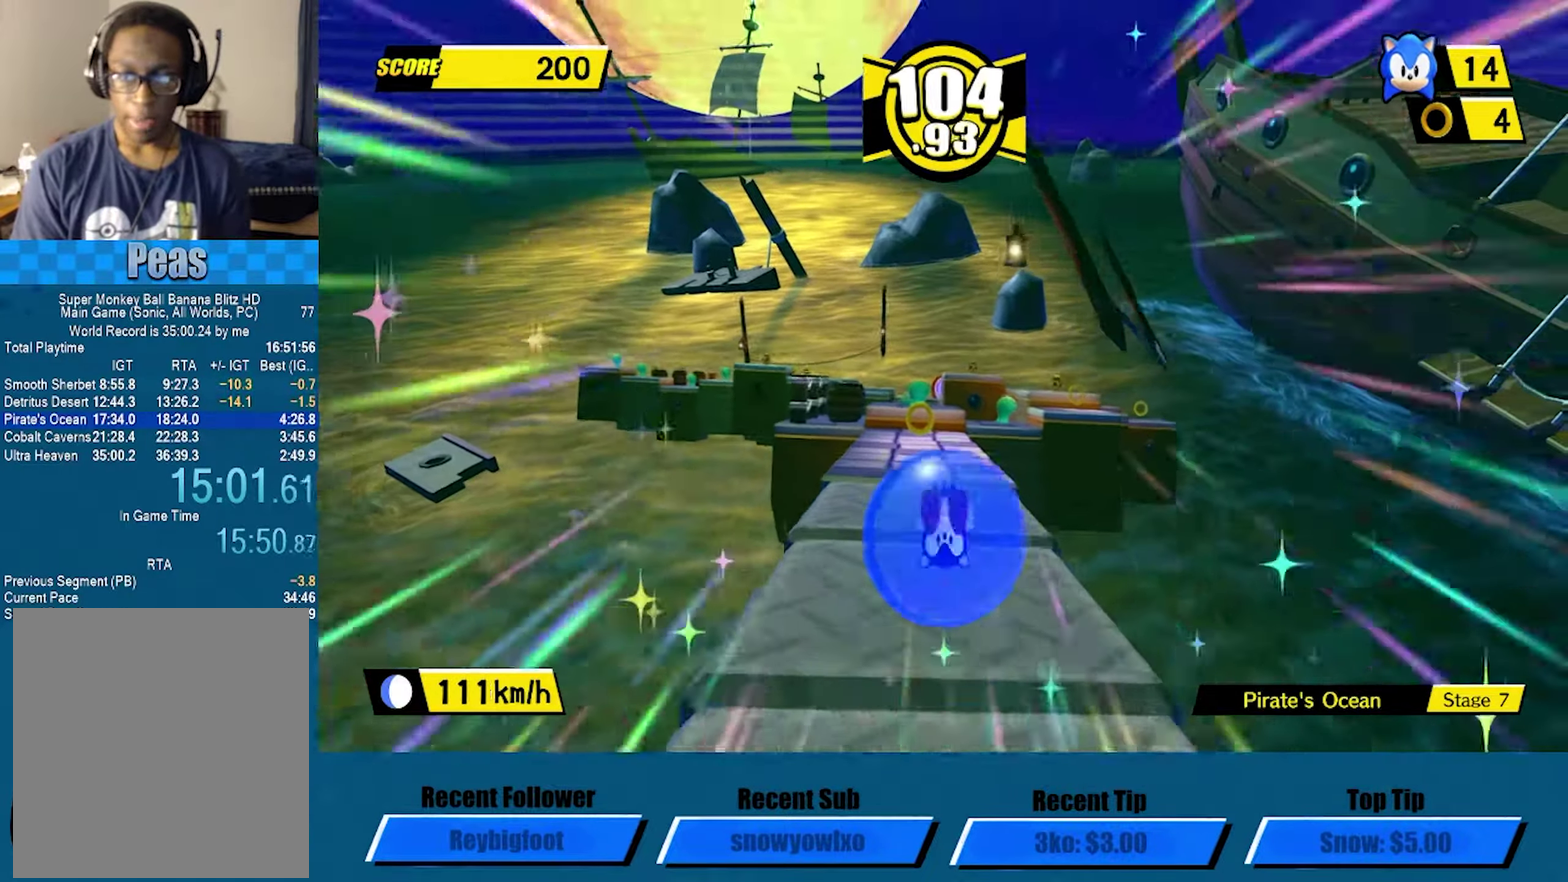
{"buttons": ["A"], "left_stick": "up", "events": [[166, "A", "down"]]}
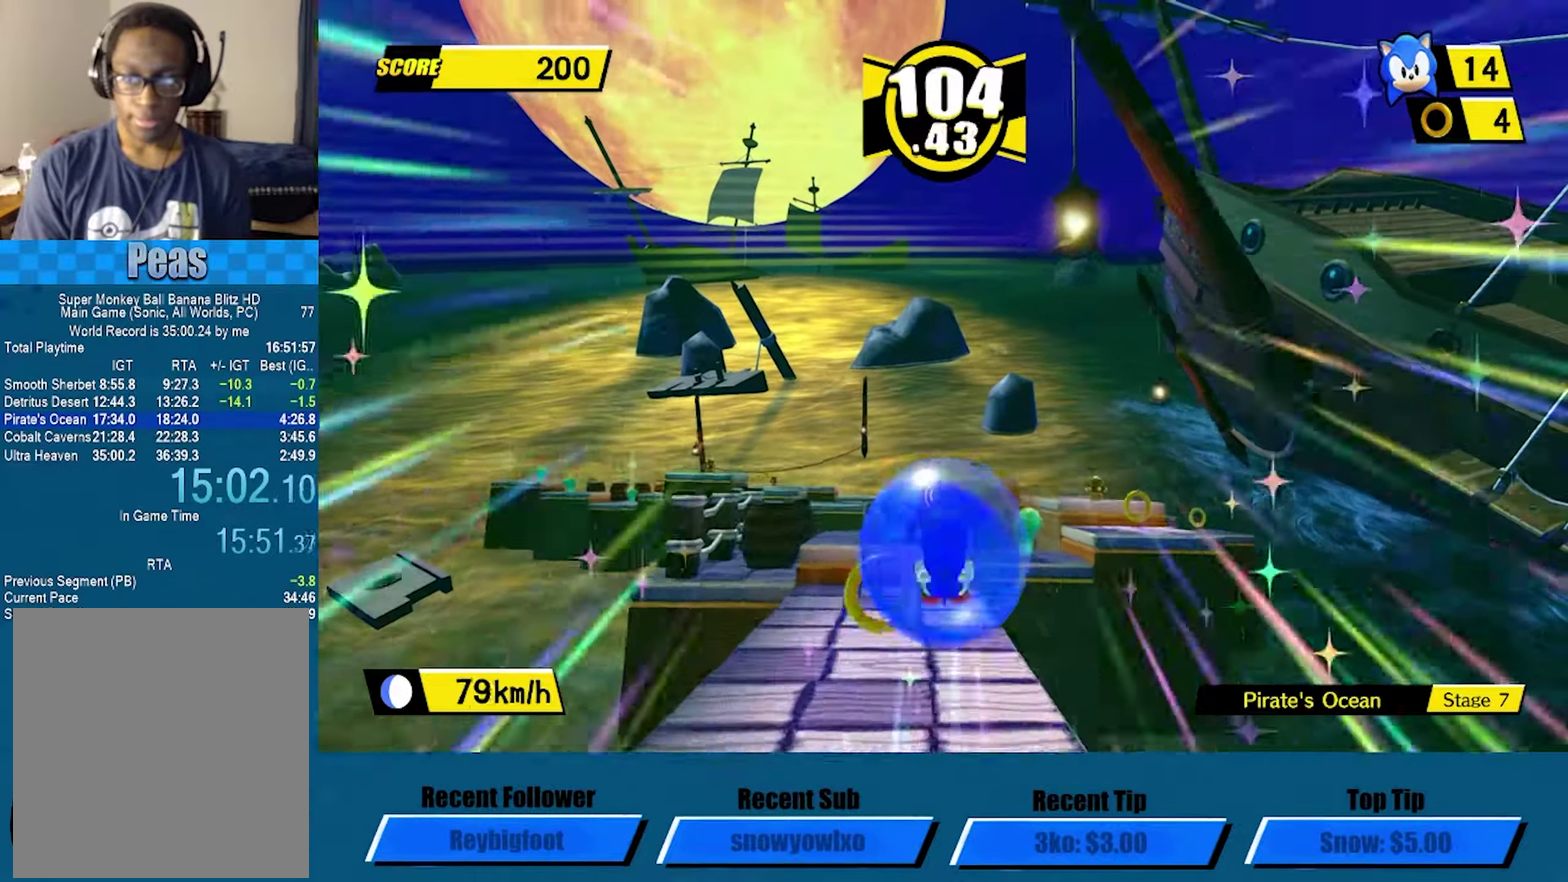
{"buttons": [], "left_stick": "up", "events": [[466, "A", "up"]]}
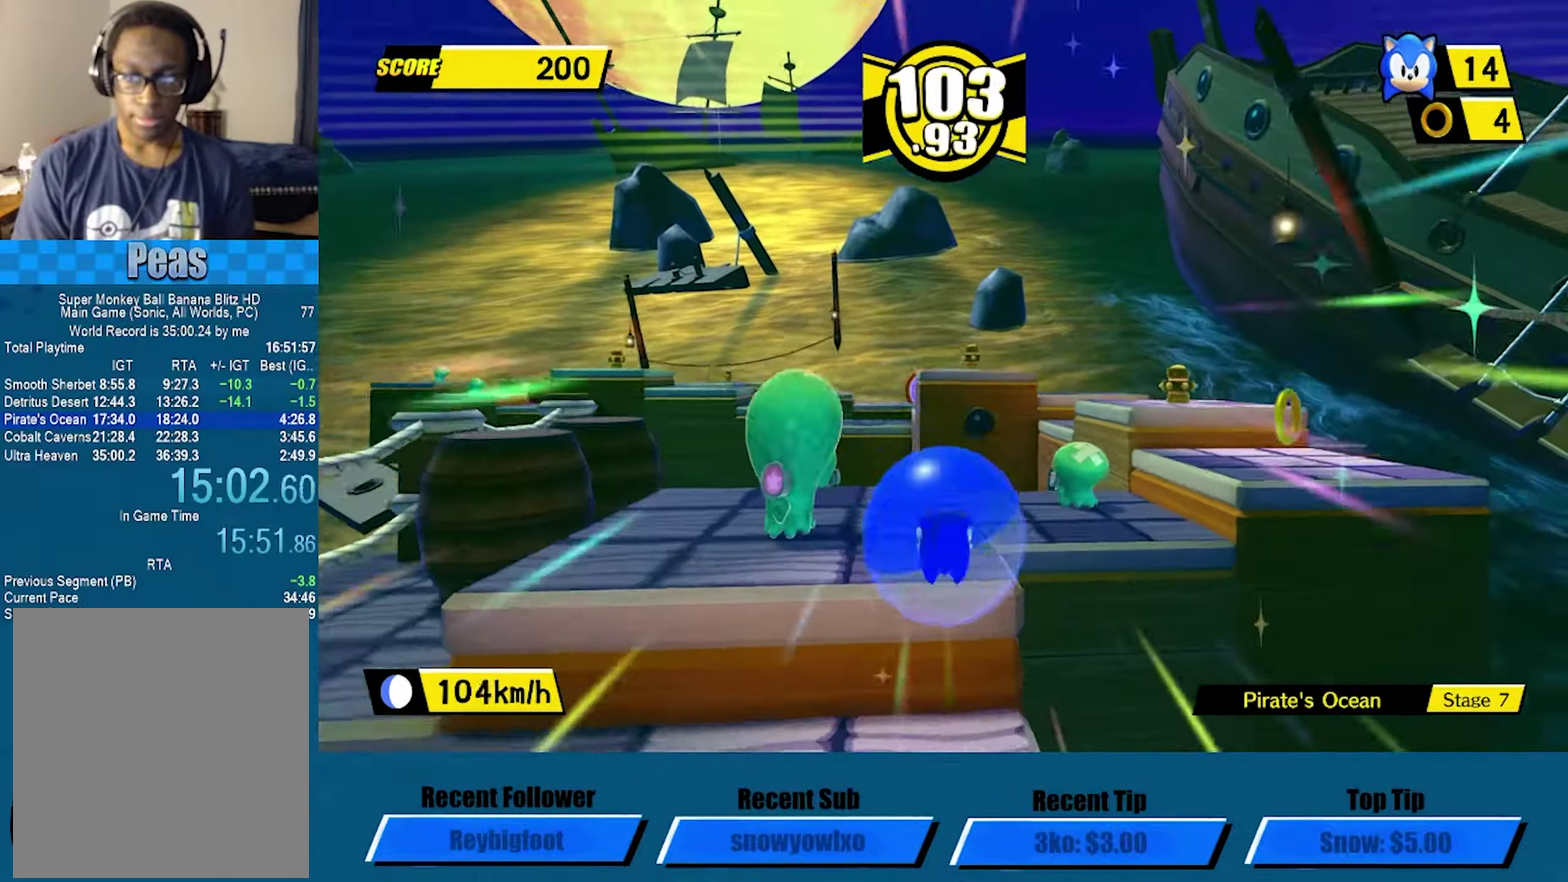
{"buttons": [], "left_stick": "up-right", "events": [[50, "A", "down"], [116, "left_stick", "left"], [166, "left_stick", "down-left"], [316, "A", "up"], [383, "left_stick", "up-right"]]}
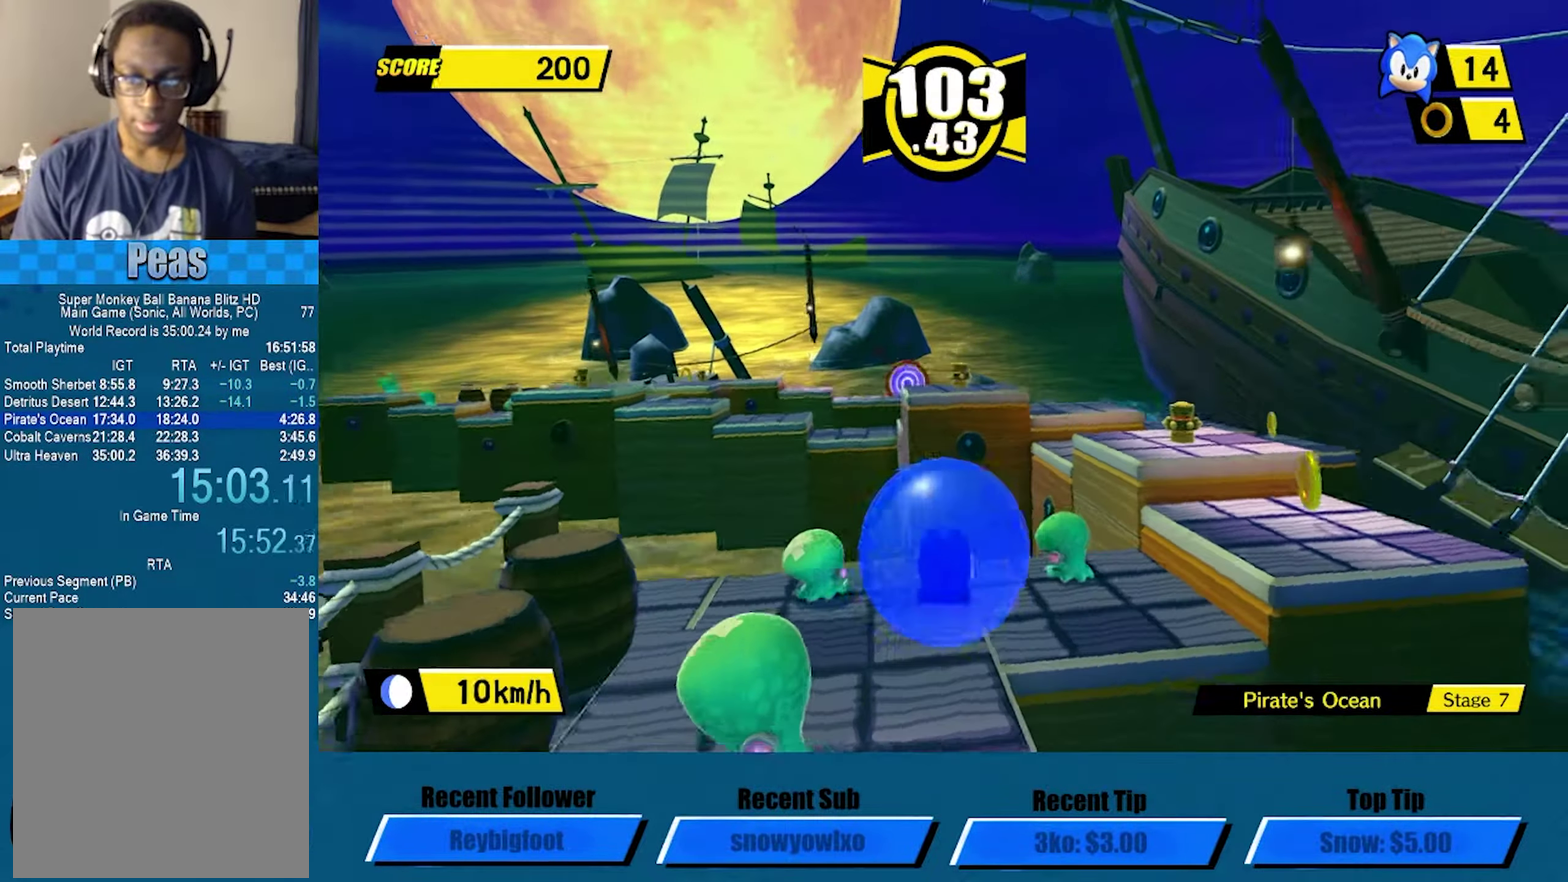
{"buttons": [], "left_stick": "center", "events": [[150, "left_stick", "up"], [350, "left_stick", "center"]]}
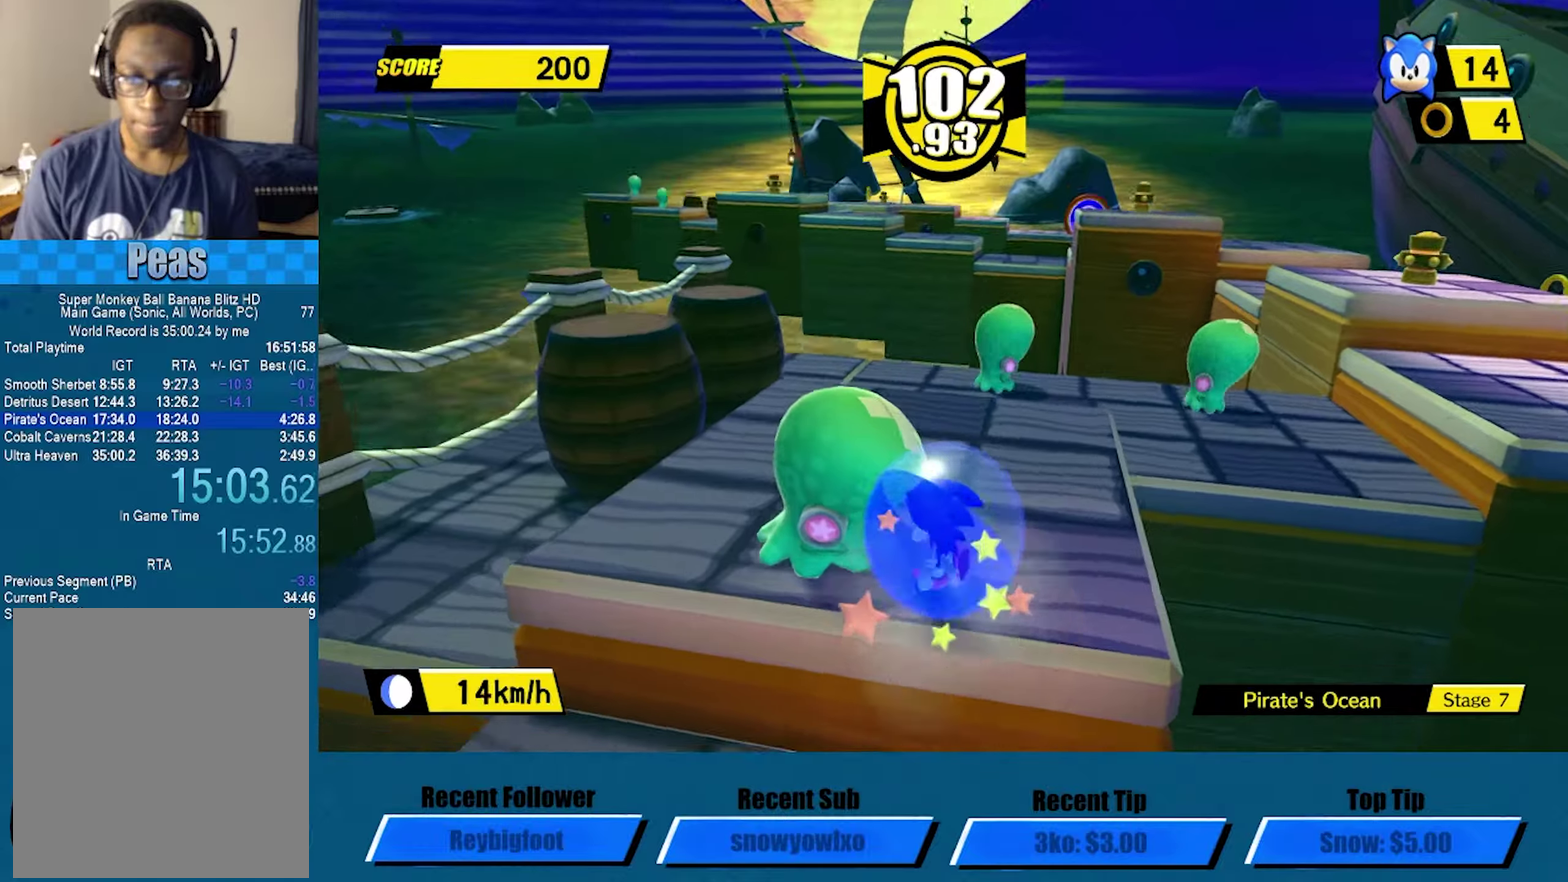
{"buttons": [], "left_stick": "right", "events": [[50, "left_stick", "right"], [117, "left_stick", "up-right"], [167, "left_stick", "up"], [250, "left_stick", "up-left"], [300, "left_stick", "left"], [417, "left_stick", "right"]]}
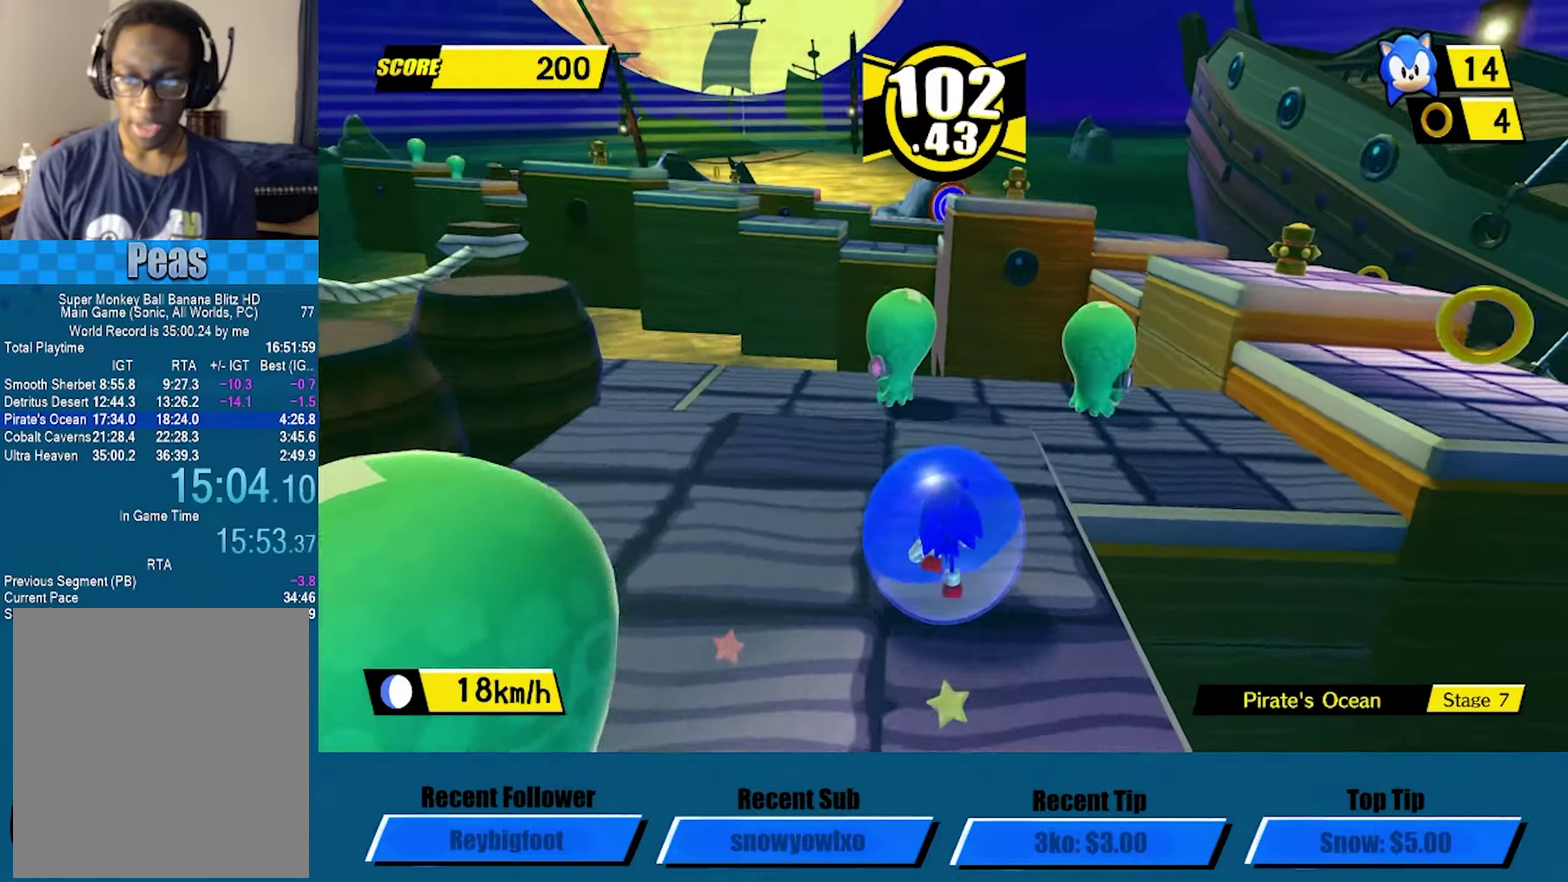
{"buttons": ["A"], "left_stick": "up", "events": [[100, "left_stick", "up-right"], [317, "A", "down"], [350, "left_stick", "up"]]}
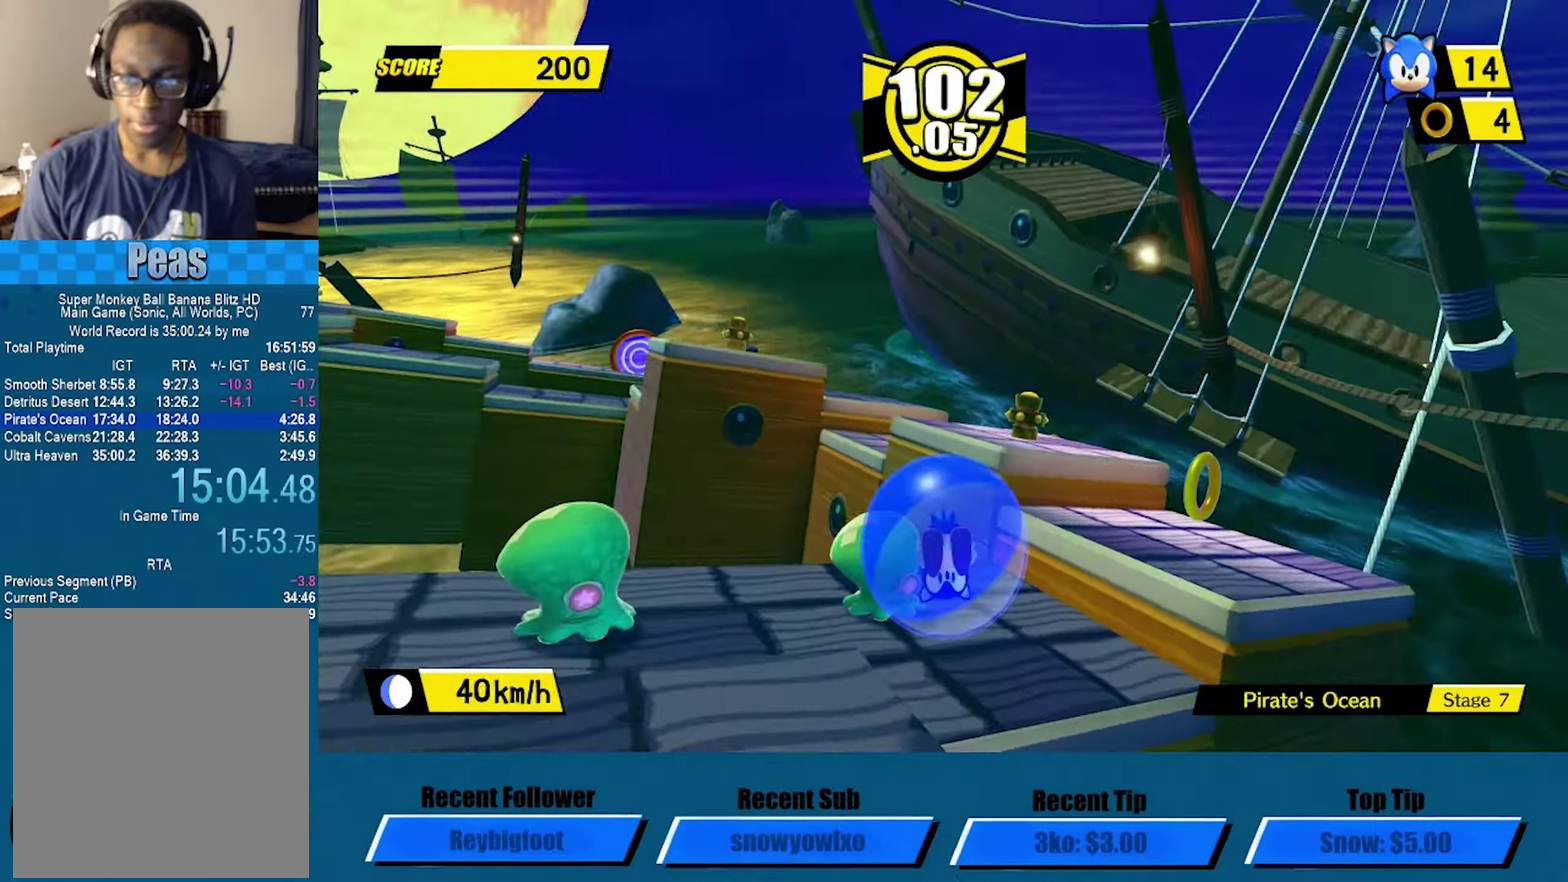
{"buttons": ["L3"], "left_stick": "left"}
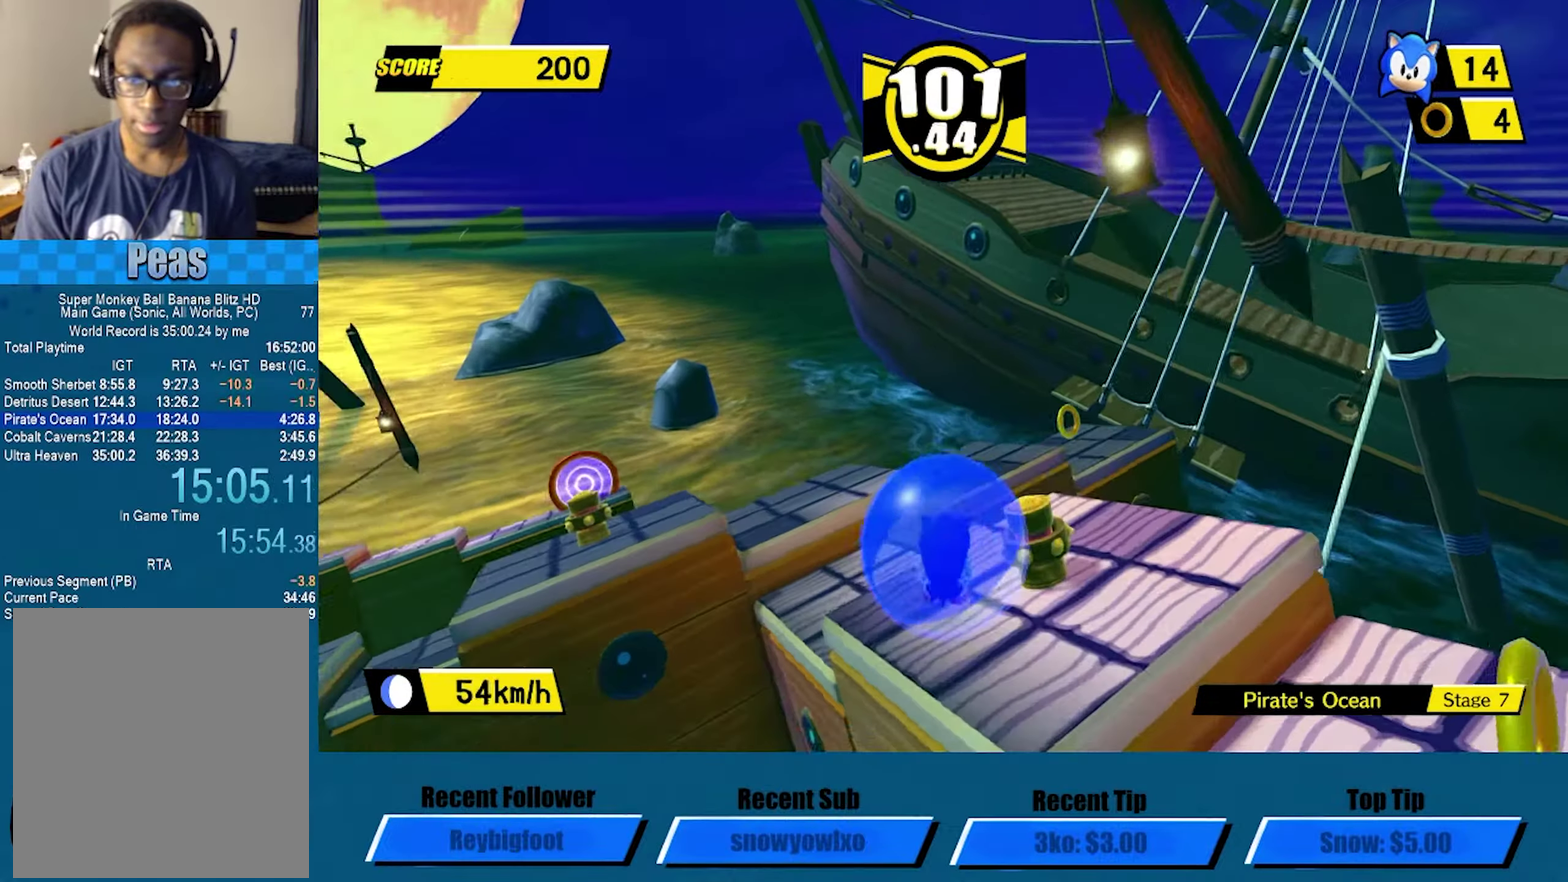
{"buttons": ["A"], "left_stick": "up-left", "events": [[67, "L3", "up"], [100, "left_stick", "up-left"], [283, "A", "down"]]}